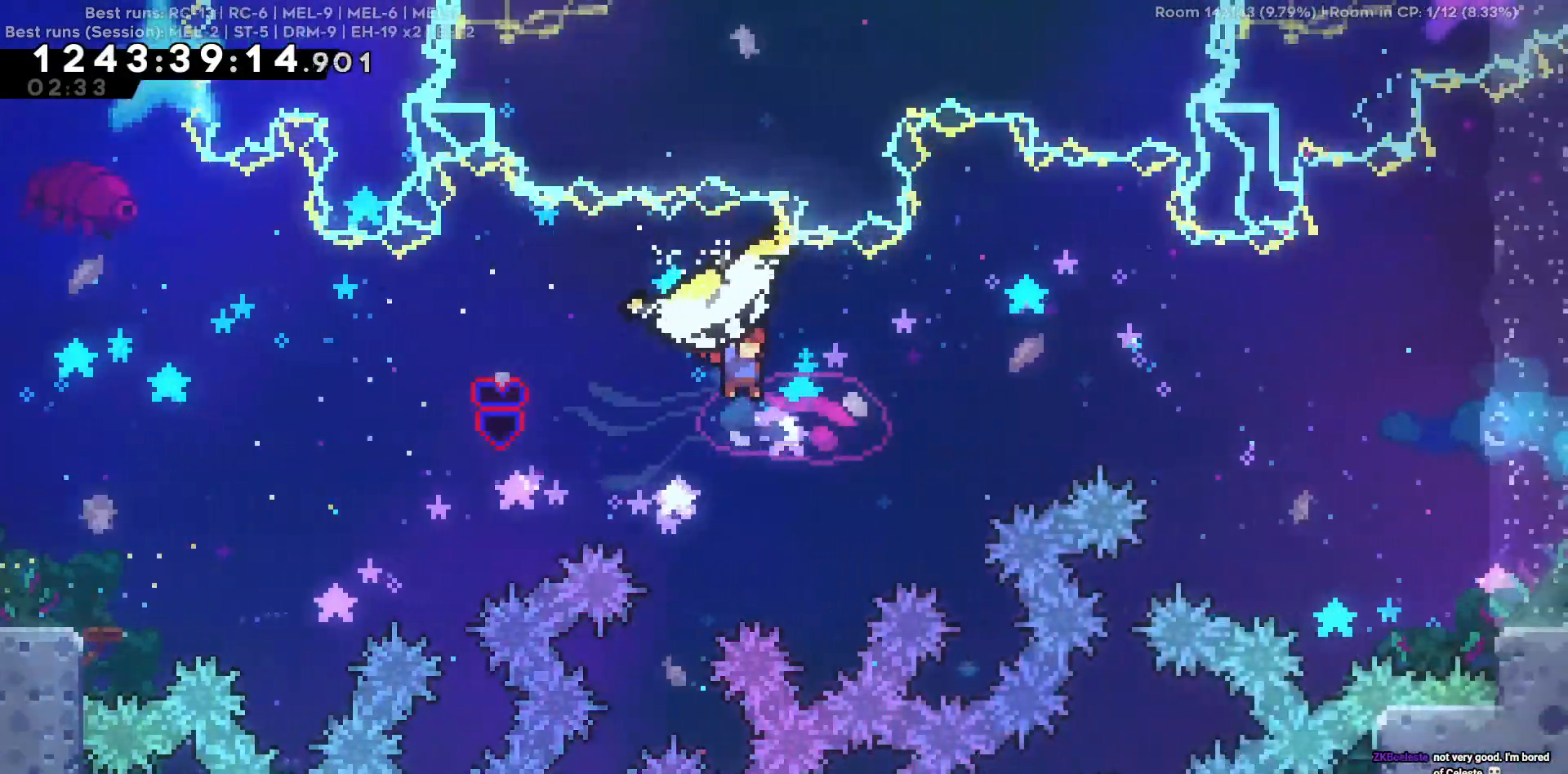
Gameplay with keyboard; each line is a JSON object with the keys held at the frame after it. "events" lists presses ("down") and releases ("up") of "a", "d", "s" and "w" between this image and that frame as [ms after this image, input, new state], when the widget could be followed in between. No other keys are recorded. Mouse input is not recorded.
{"keys": ["d", "w"], "events": [[300, "d", "down"], [300, "w", "down"]]}
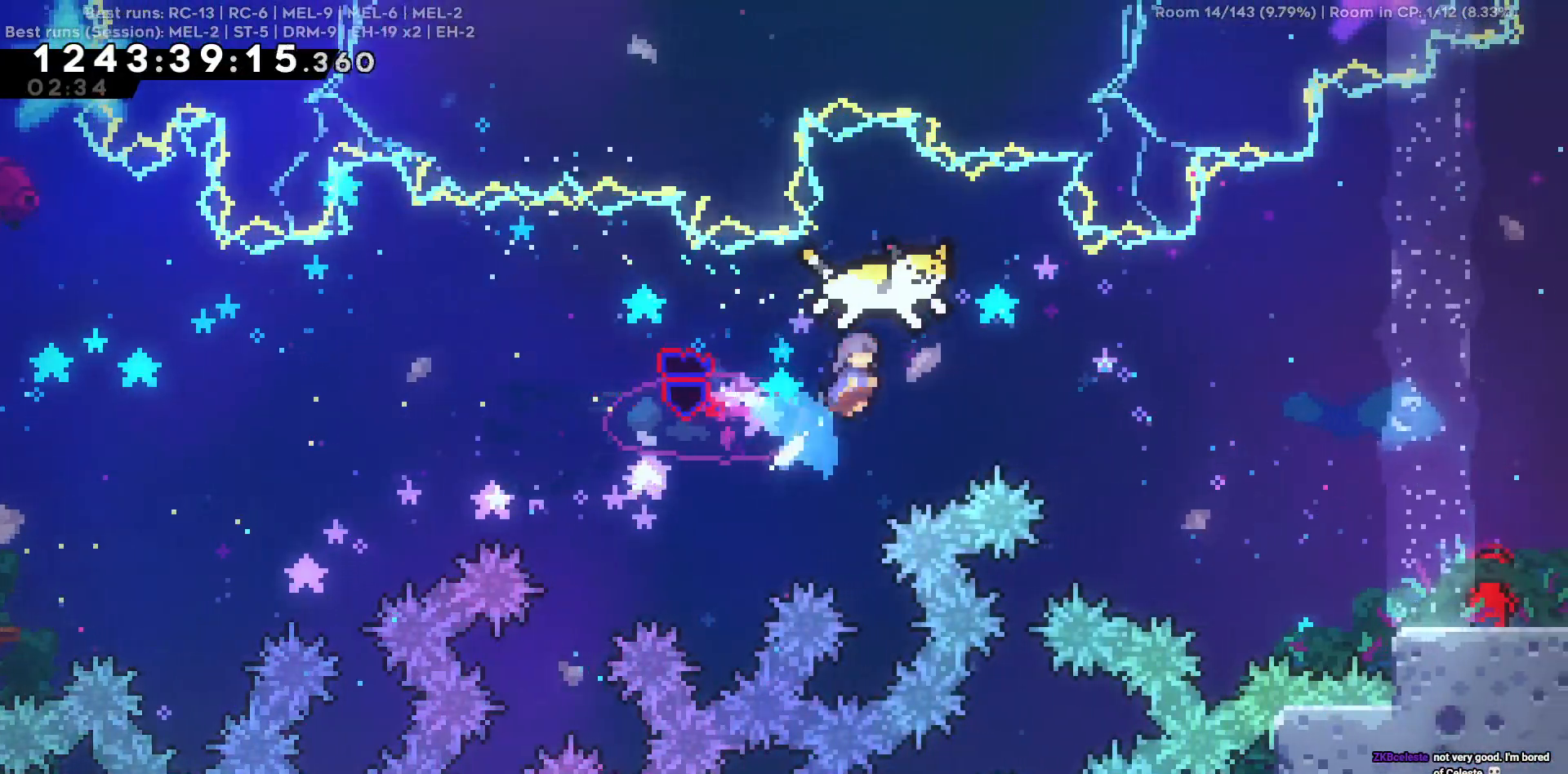
{"keys": ["d"], "events": [[50, "w", "up"], [234, "d", "up"], [317, "d", "down"]]}
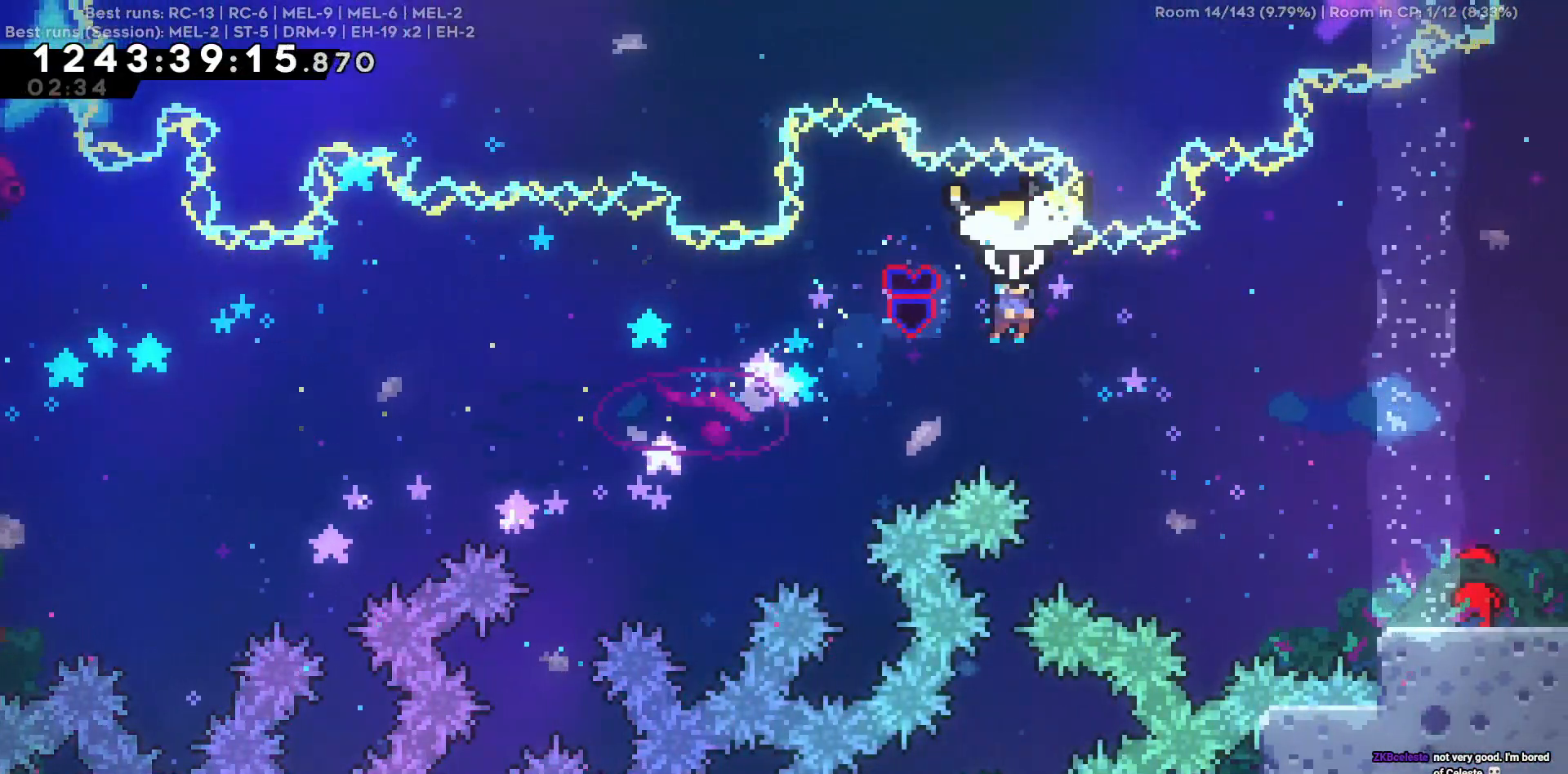
{"keys": ["d"], "events": [[50, "w", "down"], [200, "w", "up"]]}
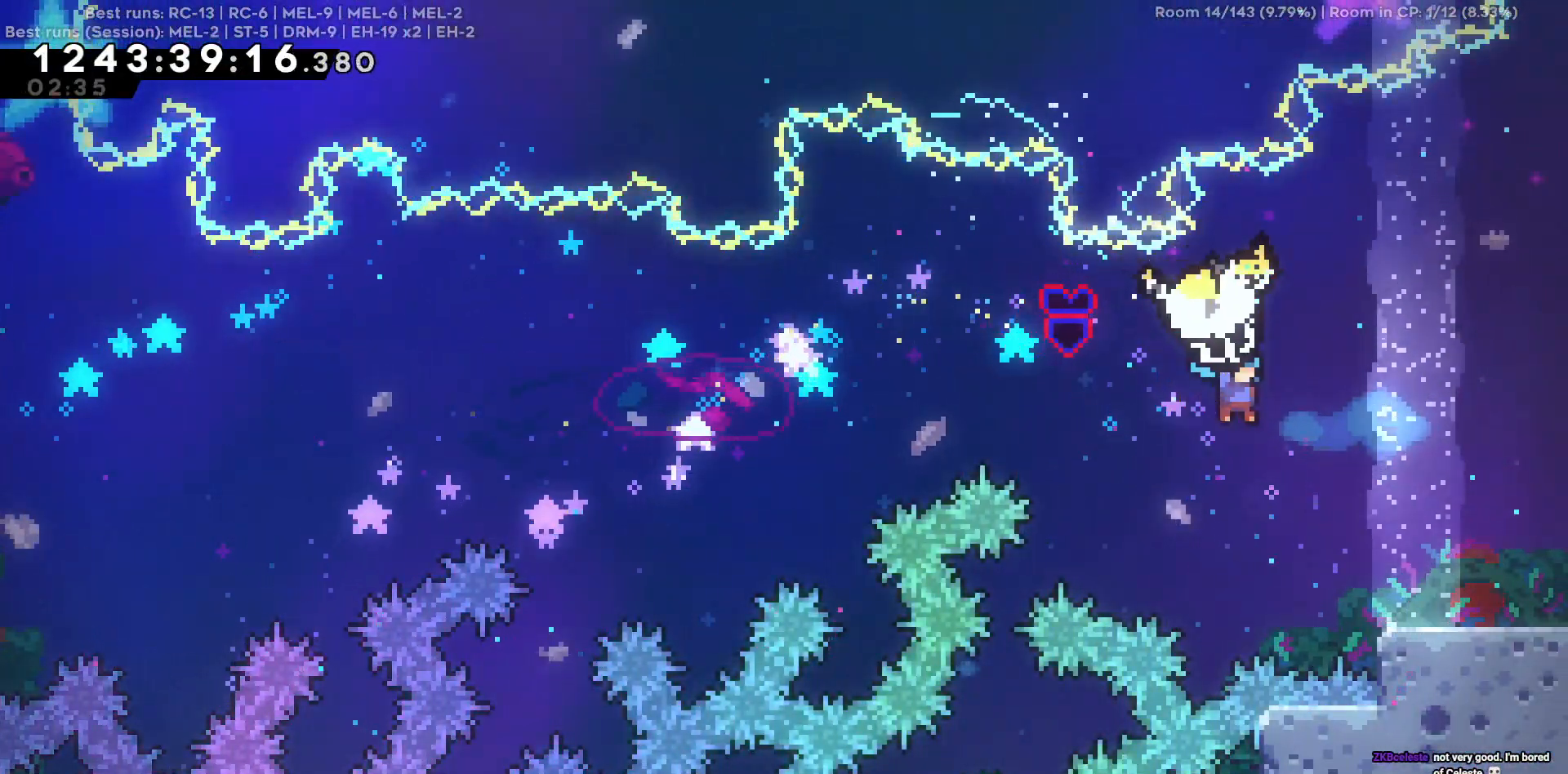
{"keys": ["d"], "events": [[217, "a", "down"], [217, "d", "up"], [350, "a", "up"], [350, "d", "down"]]}
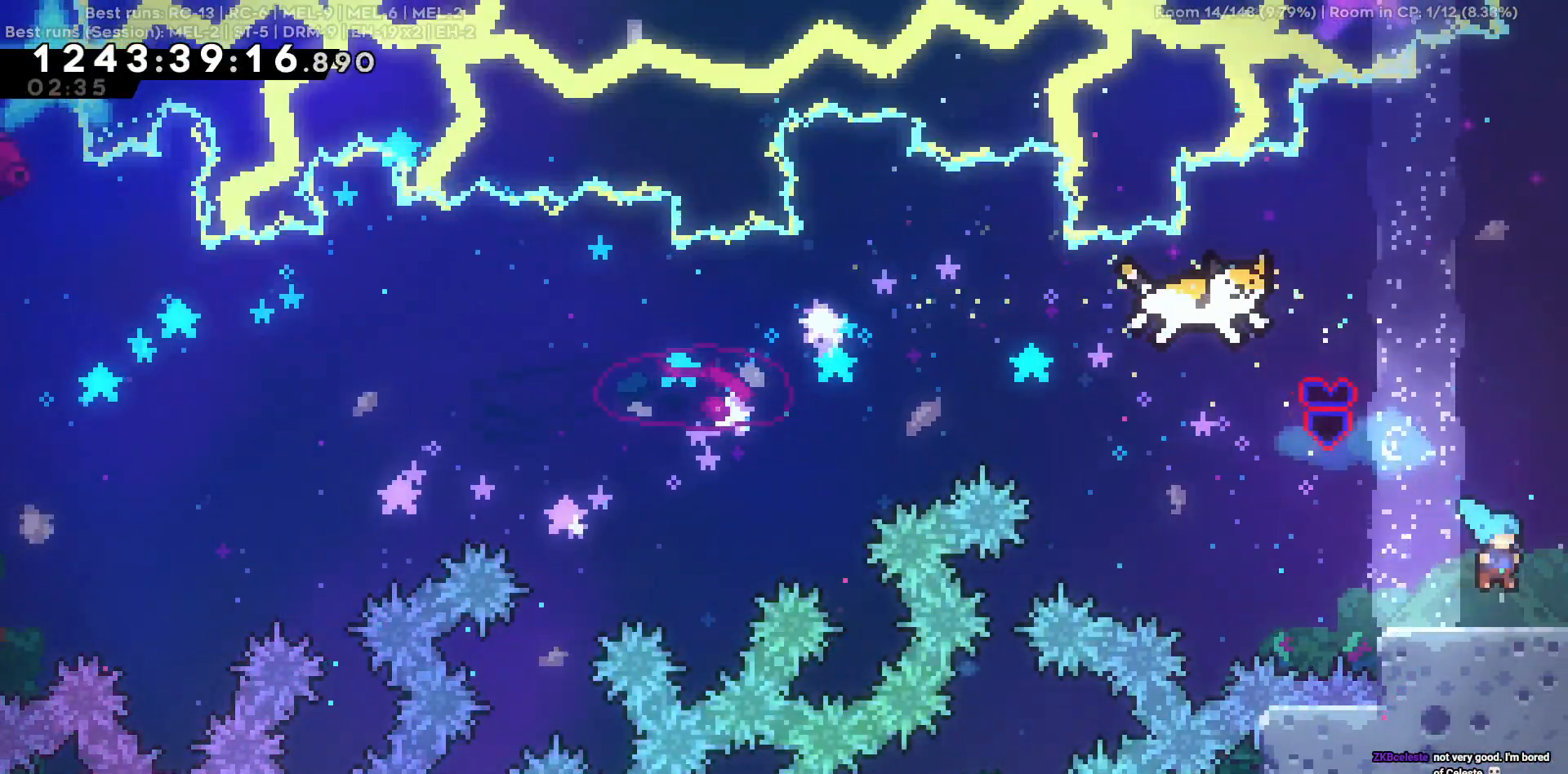
{"keys": ["d"], "events": []}
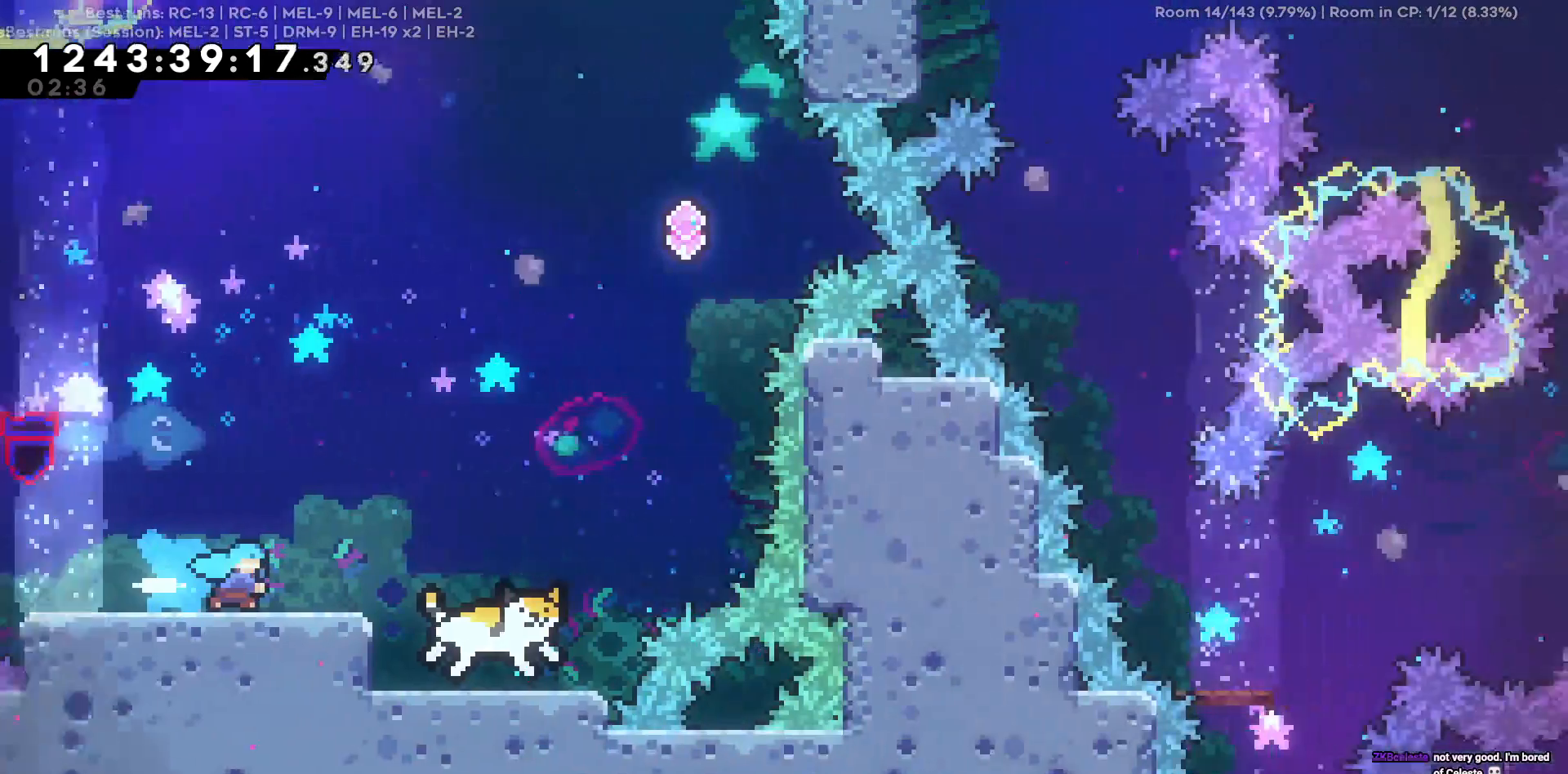
{"keys": ["d"], "events": []}
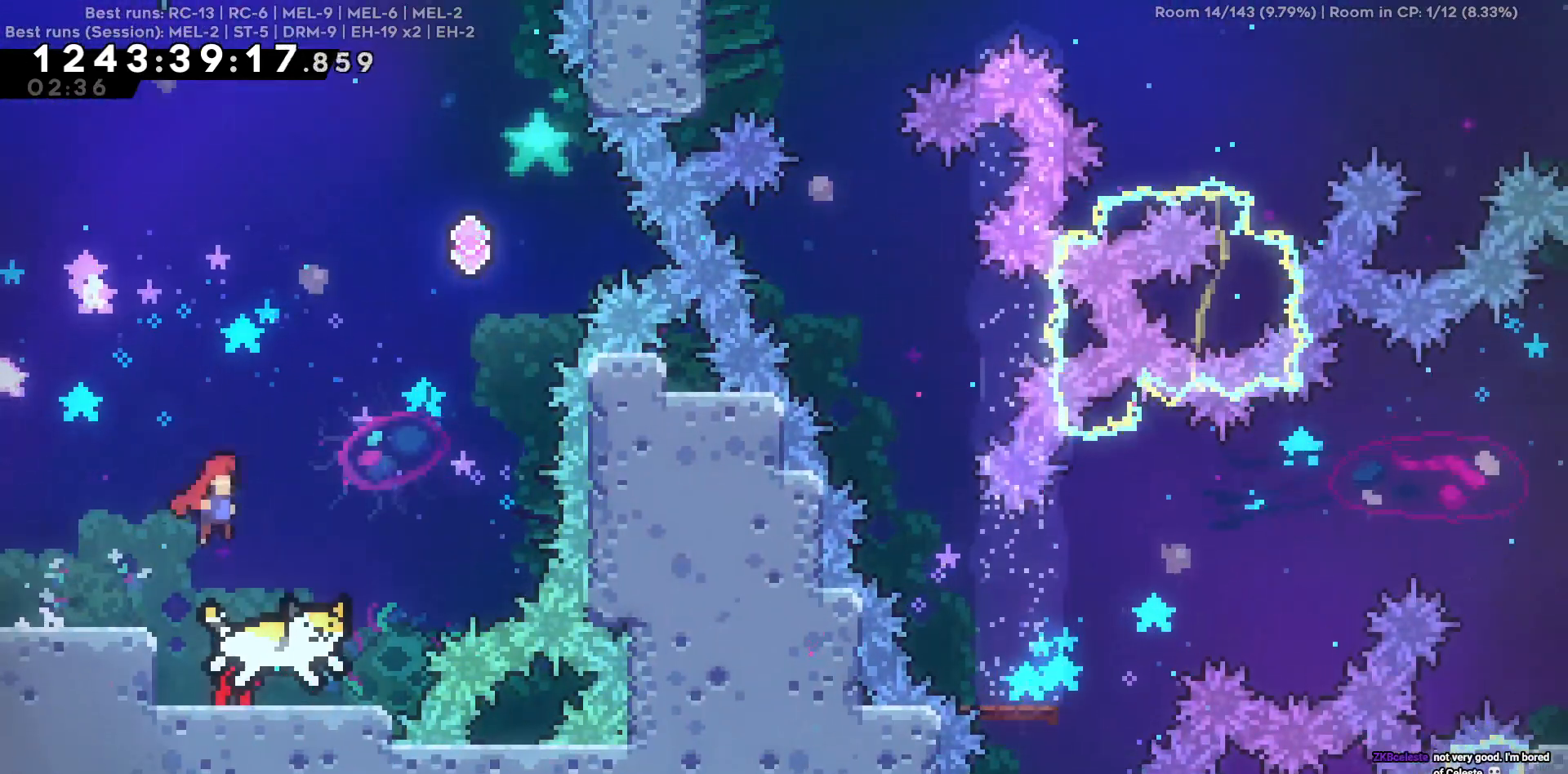
{"keys": [], "events": [[67, "d", "up"], [67, "s", "down"], [350, "s", "up"]]}
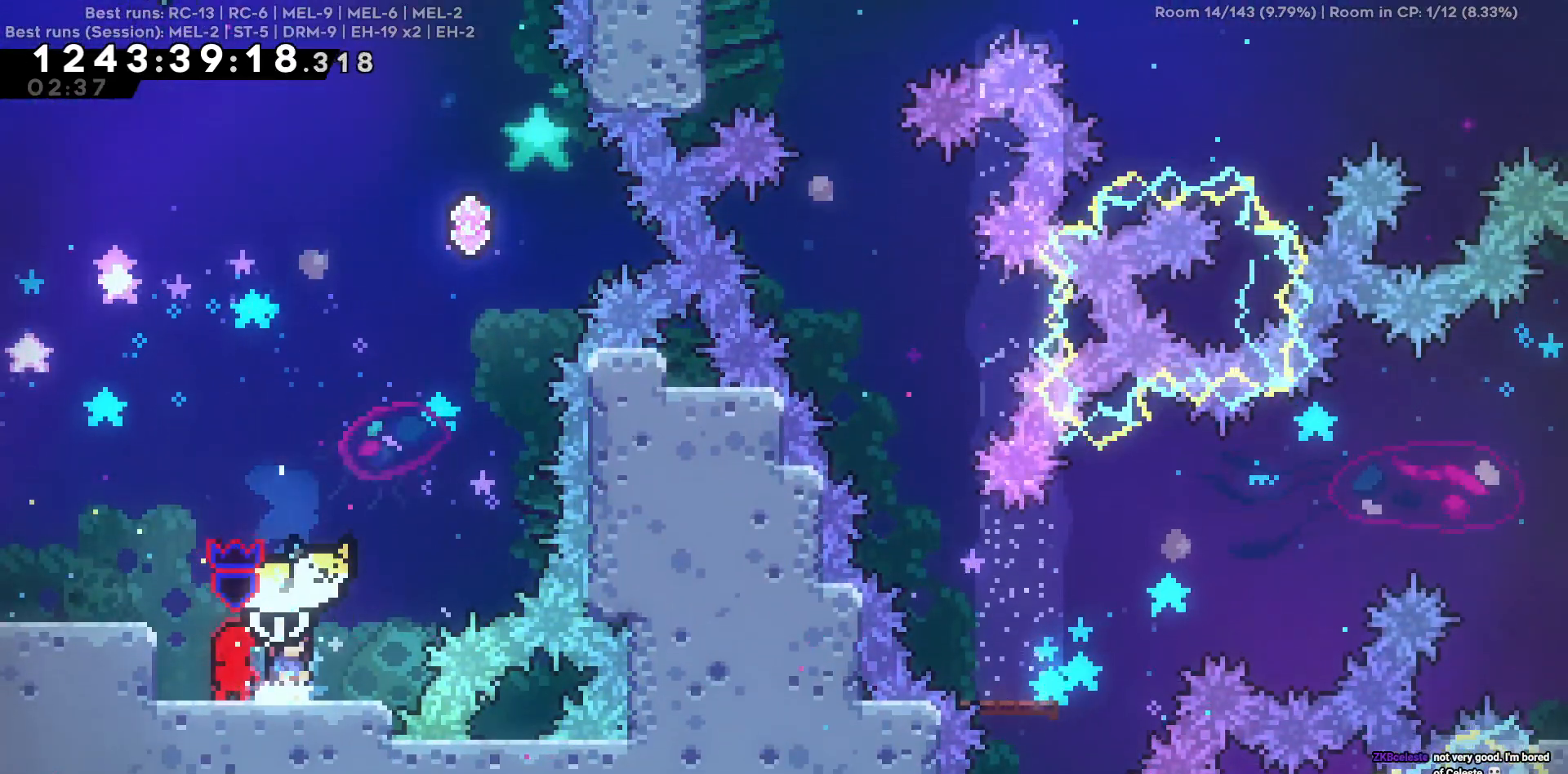
{"keys": ["d"], "events": [[267, "d", "down"]]}
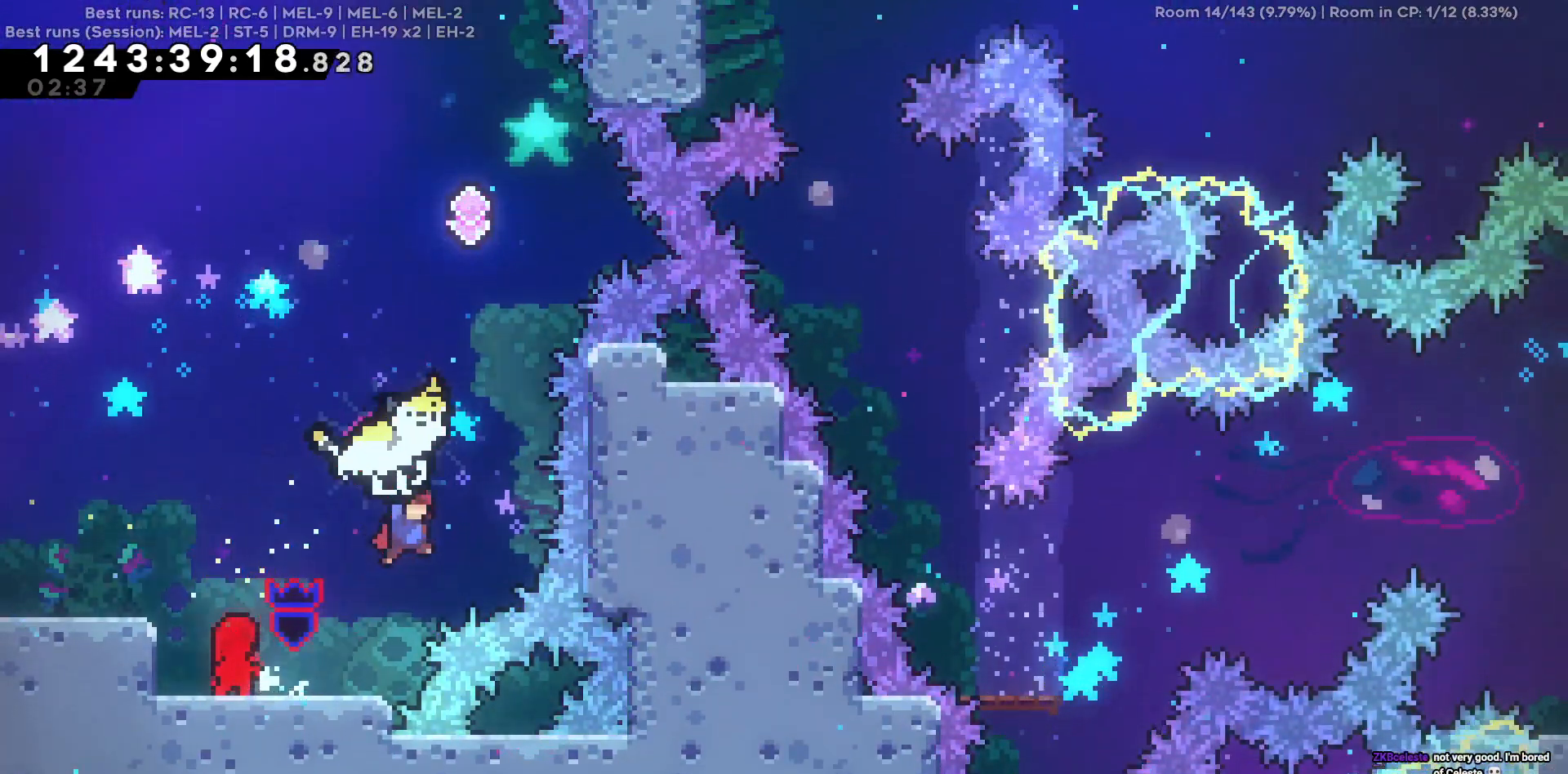
{"keys": ["w"], "events": [[150, "d", "up"], [184, "w", "down"]]}
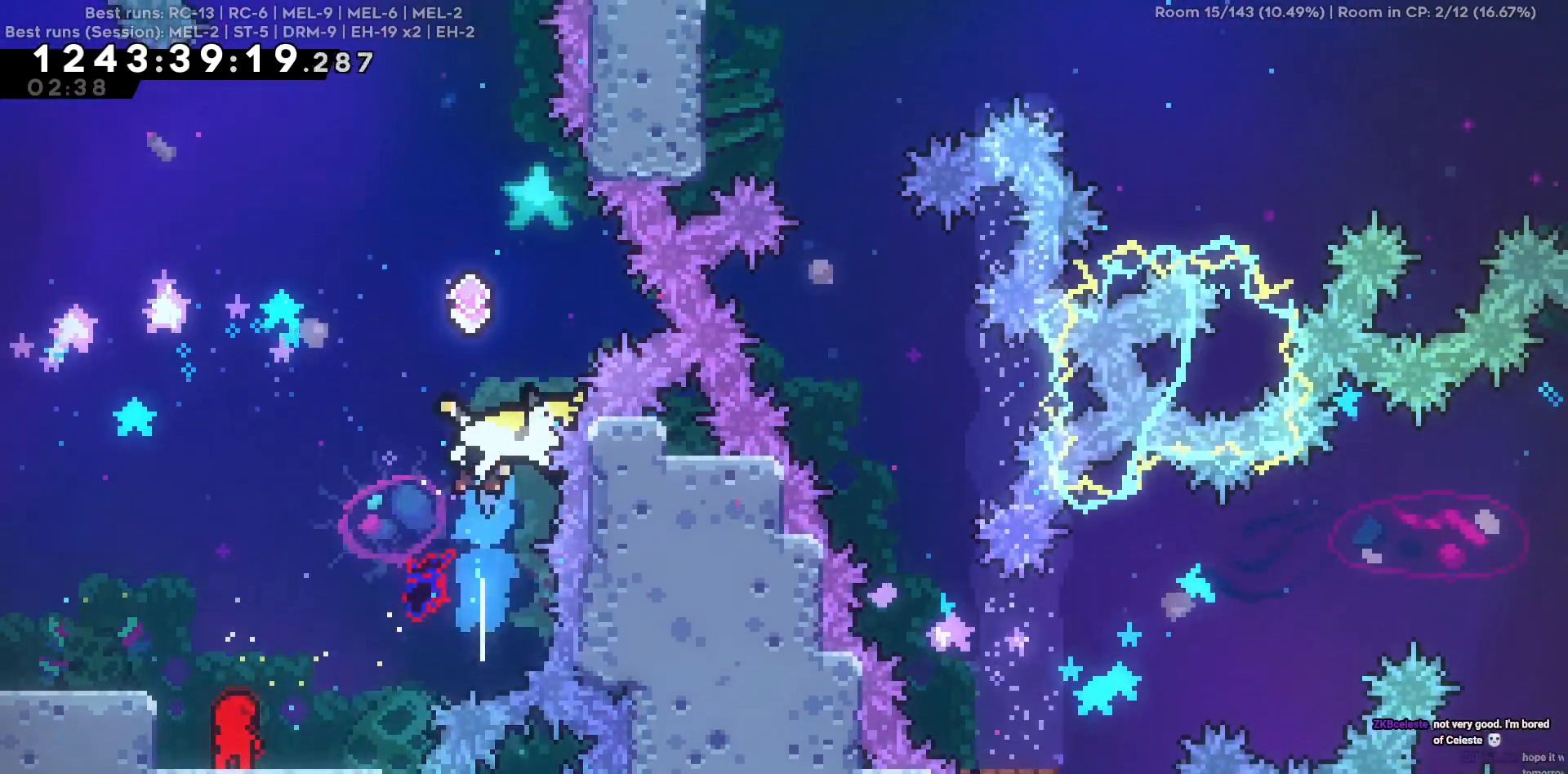
{"keys": ["a"], "events": [[117, "w", "up"], [350, "a", "down"]]}
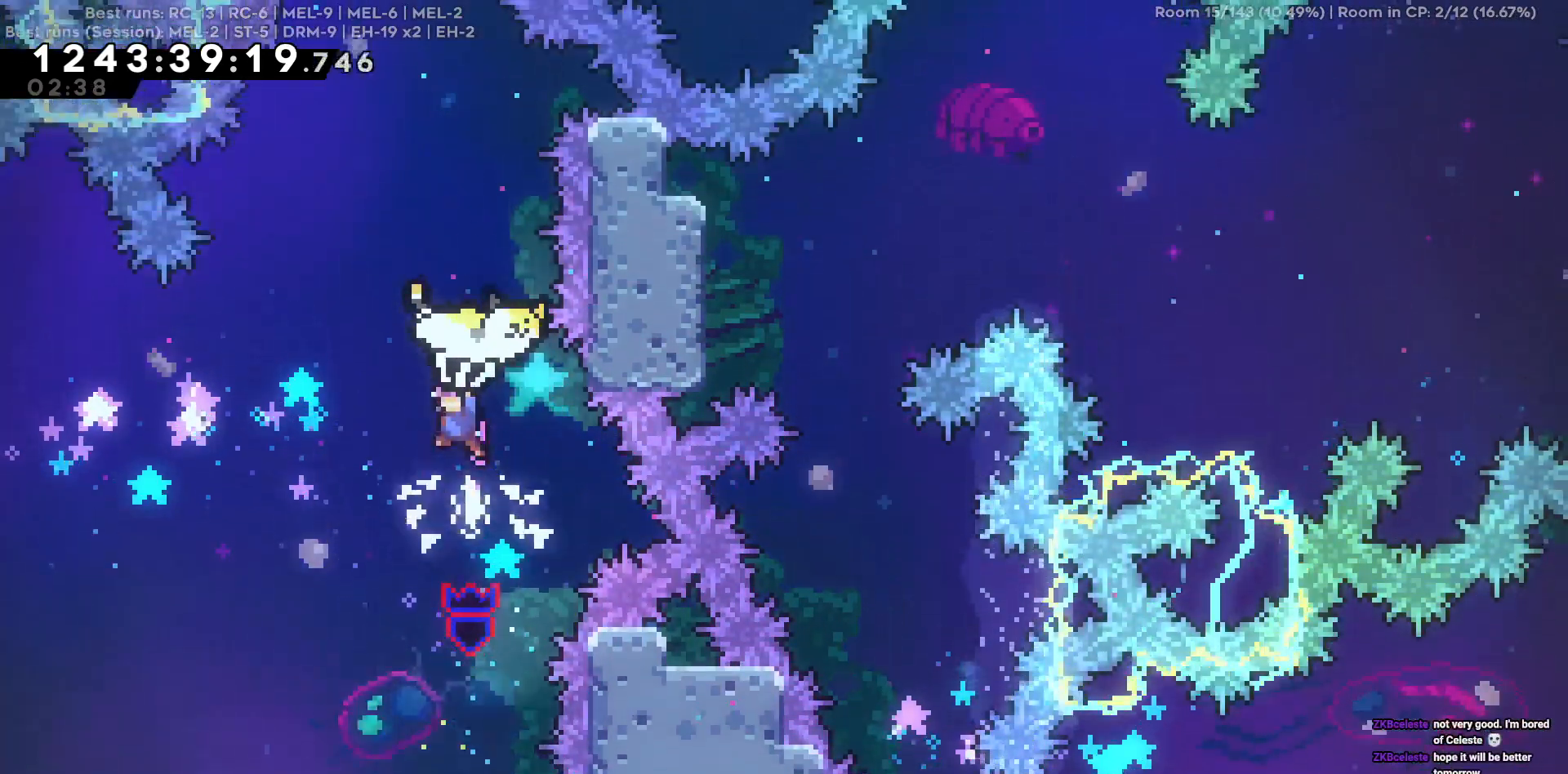
{"keys": ["w"], "events": [[34, "a", "up"], [134, "d", "down"], [234, "d", "up"], [267, "w", "down"]]}
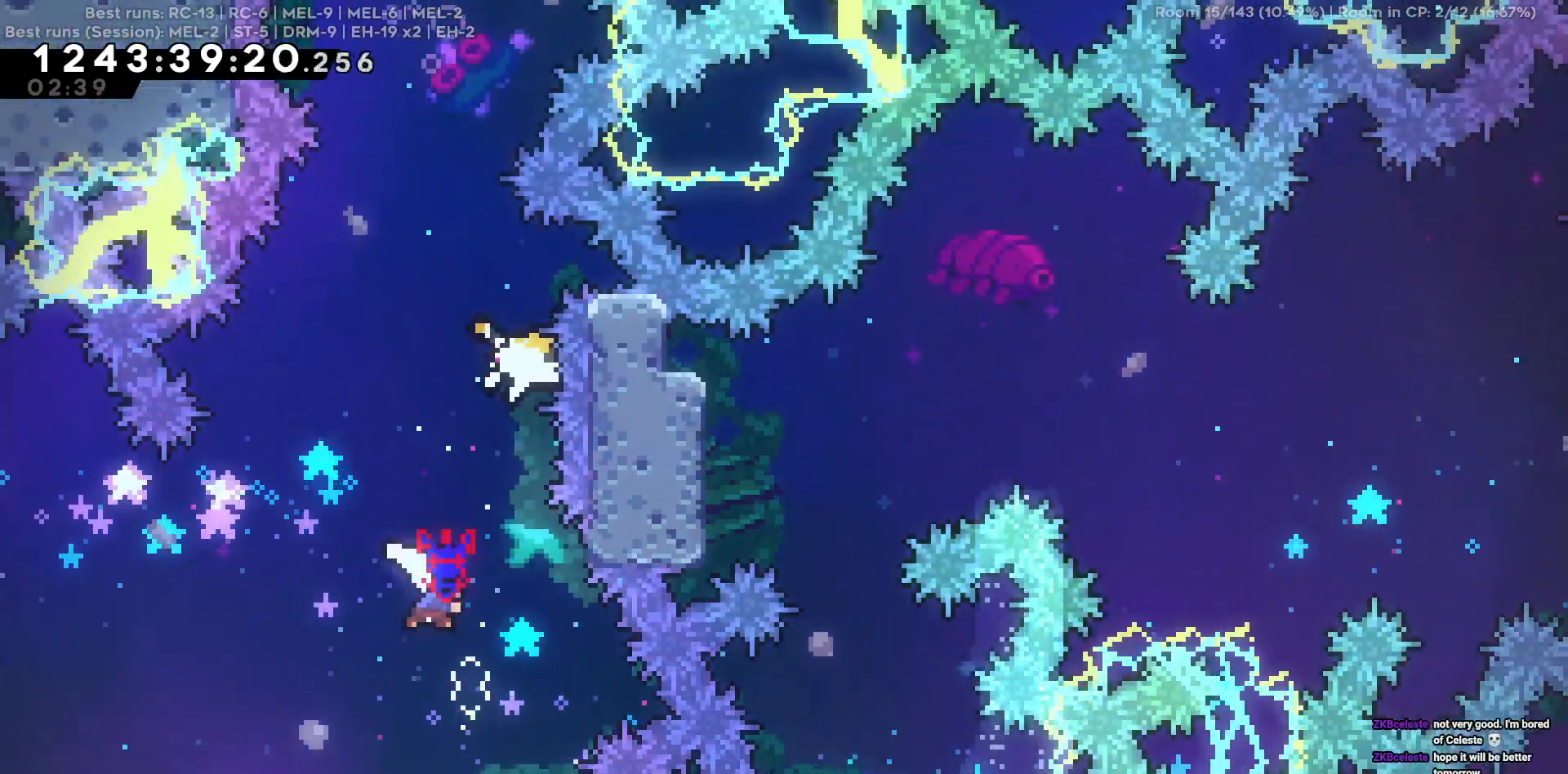
{"keys": [], "events": [[434, "w", "up"]]}
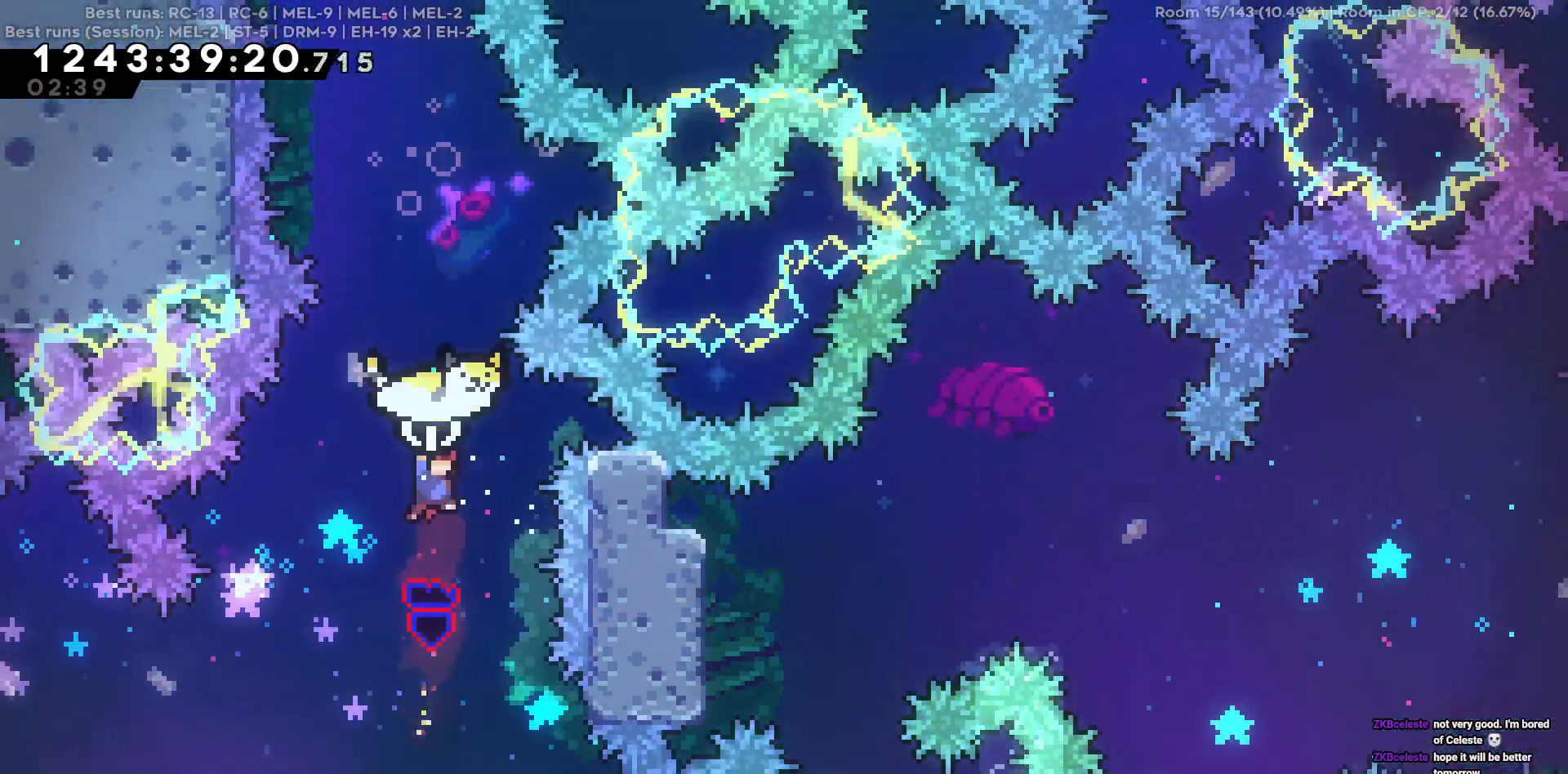
{"keys": ["w"], "events": [[217, "a", "down"], [500, "a", "up"], [500, "w", "down"]]}
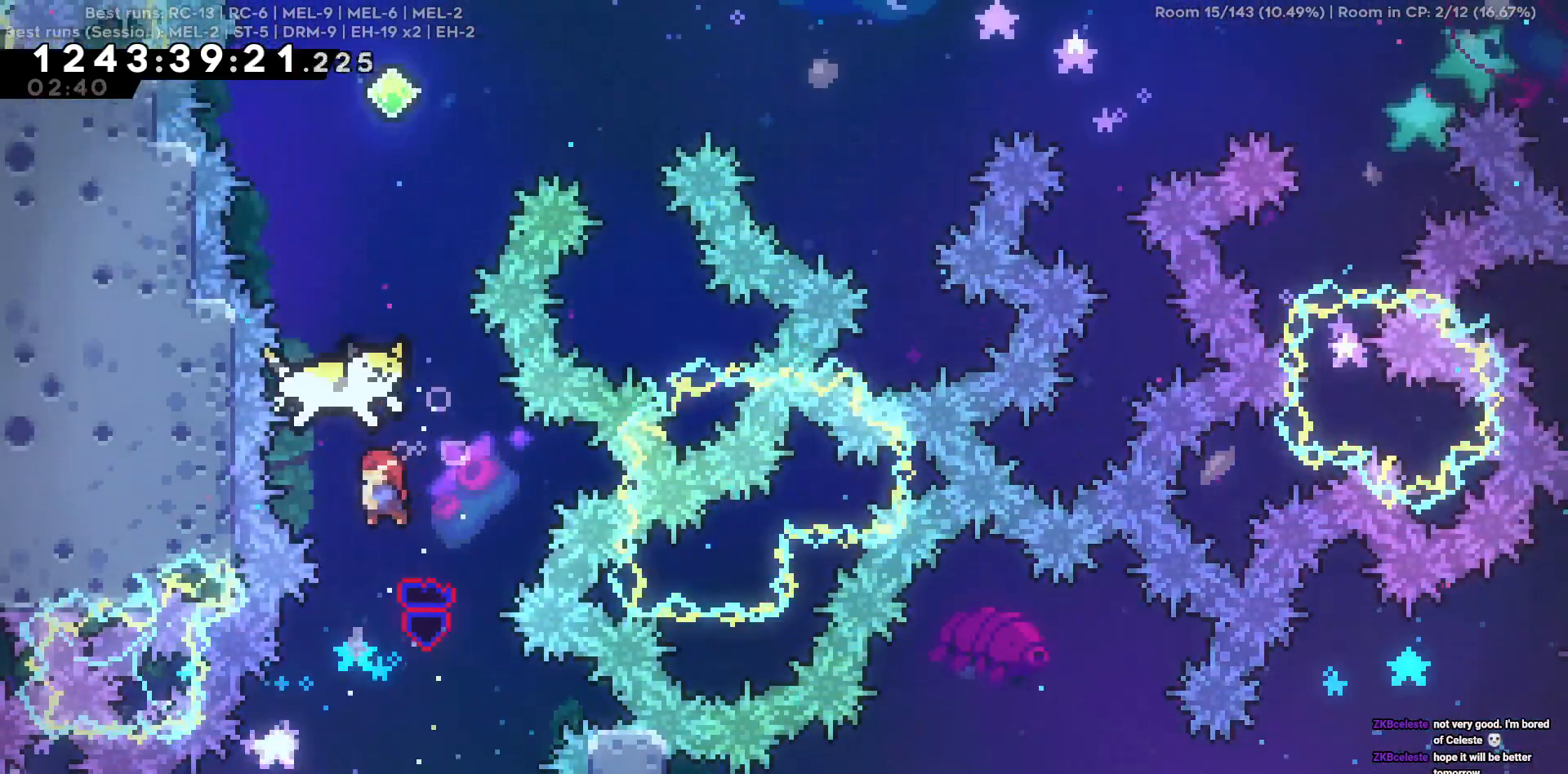
{"keys": ["w"], "events": []}
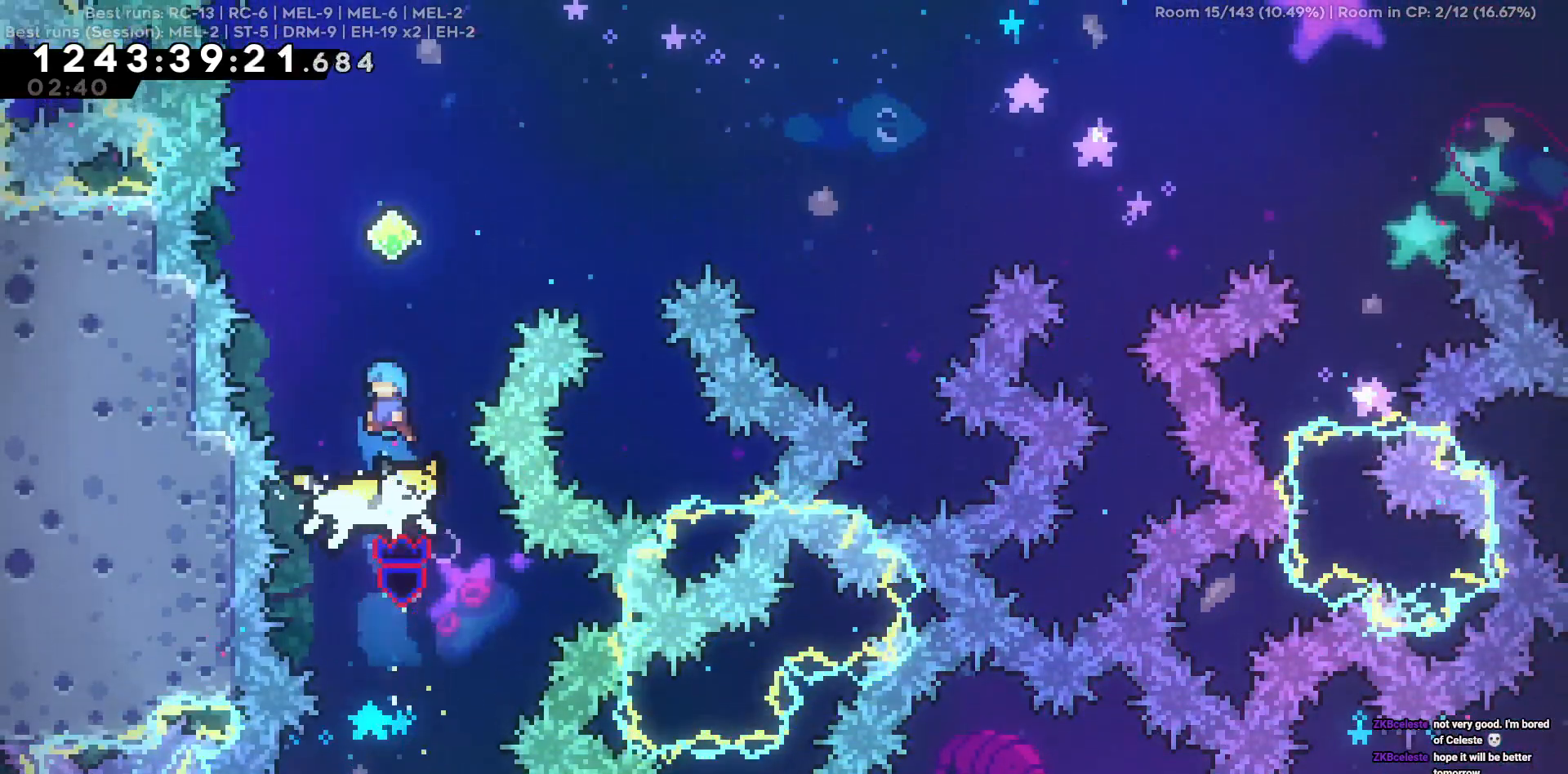
{"keys": ["s"], "events": [[284, "w", "up"], [417, "s", "down"]]}
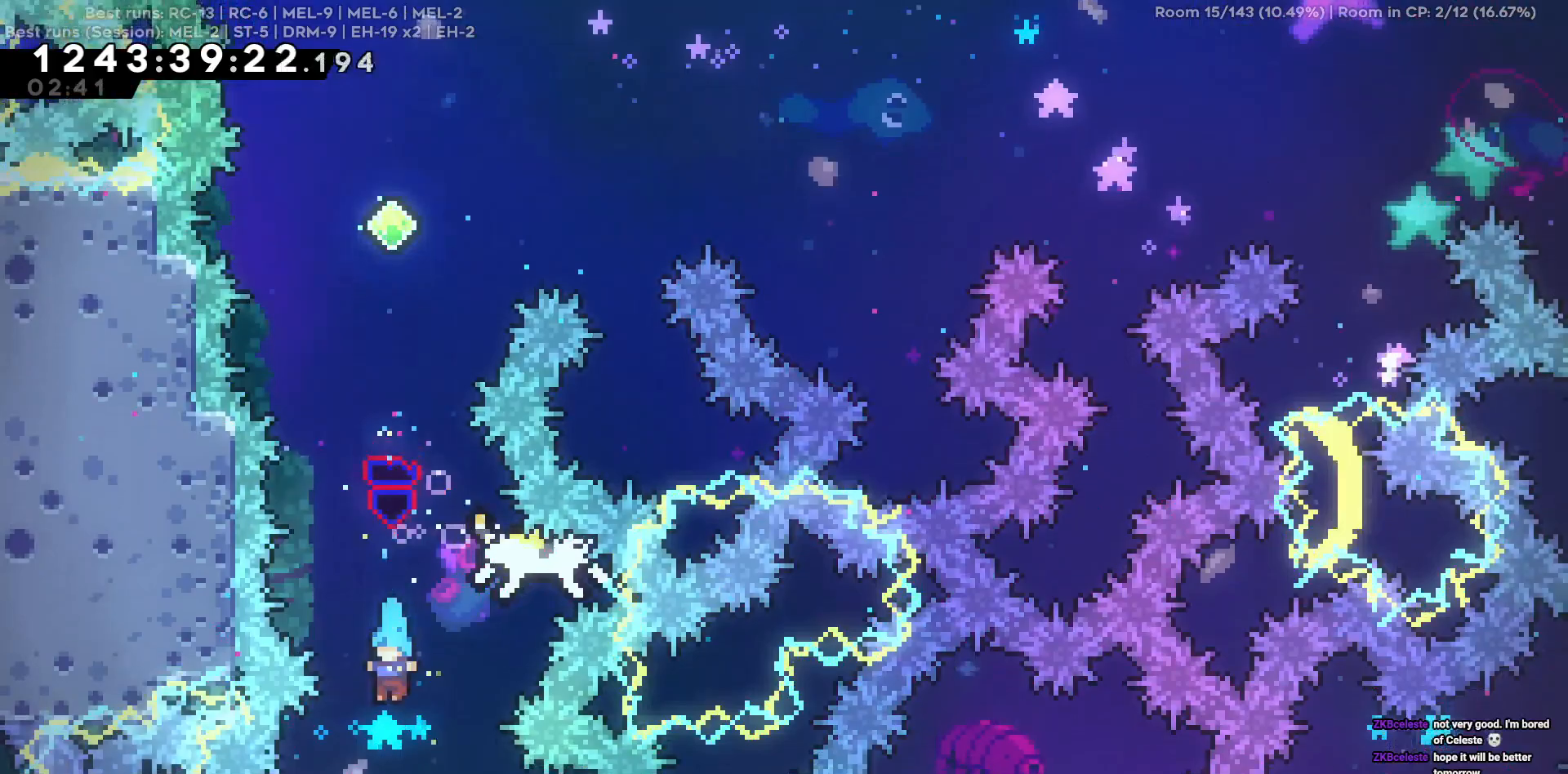
{"keys": ["a"], "events": [[217, "a", "down"], [450, "s", "up"]]}
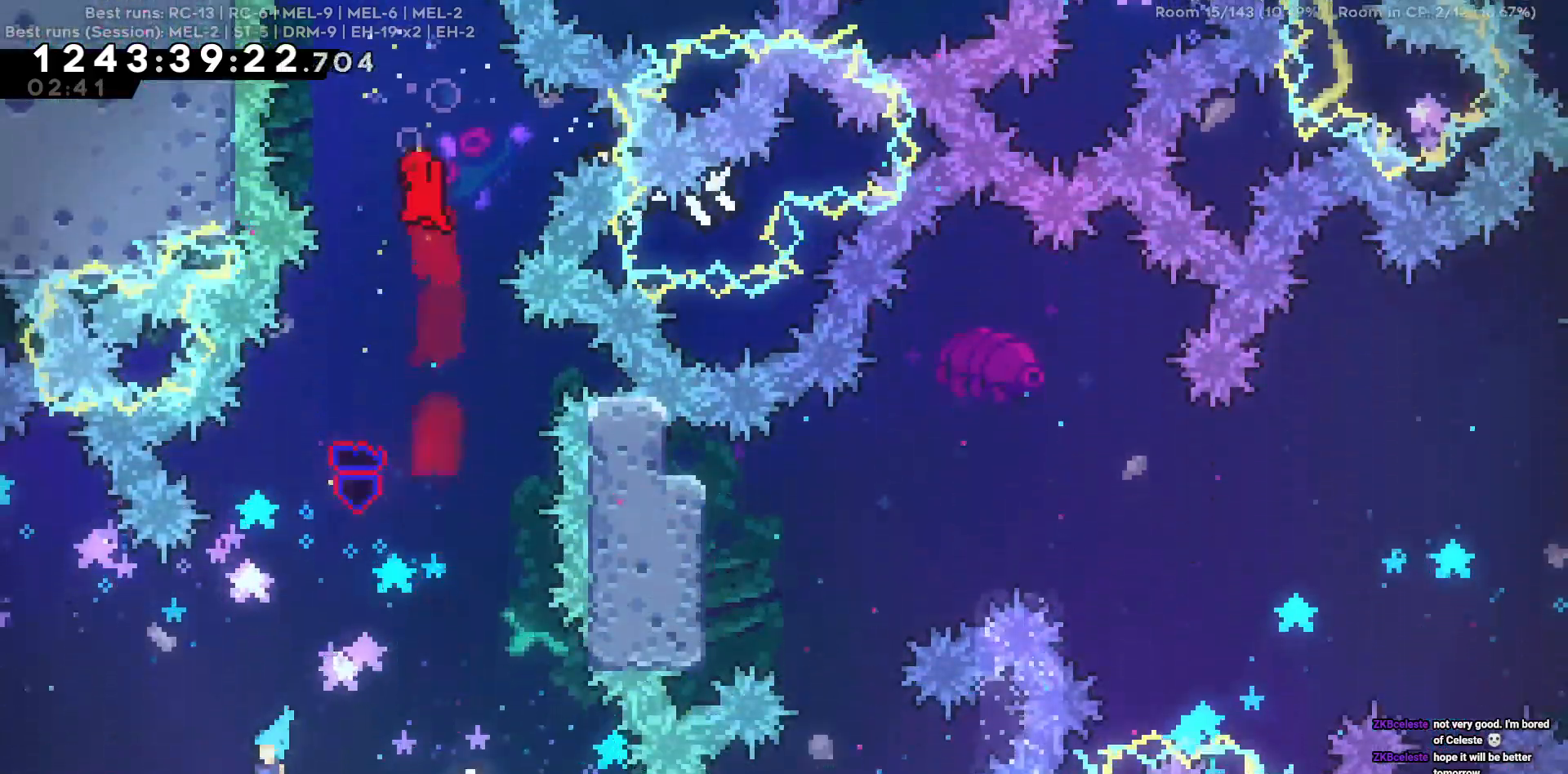
{"keys": ["a"], "events": []}
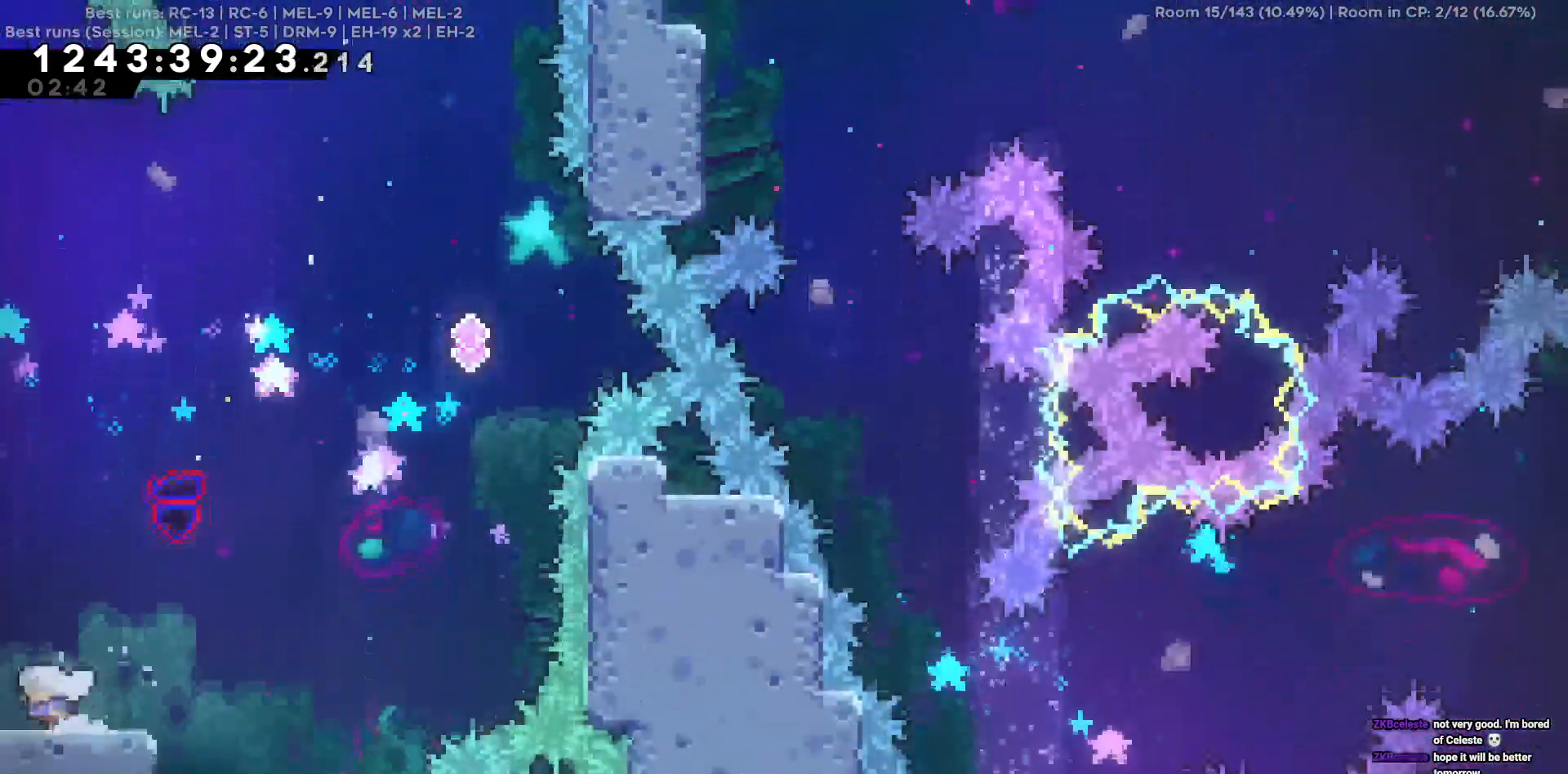
{"keys": [], "events": [[434, "a", "up"]]}
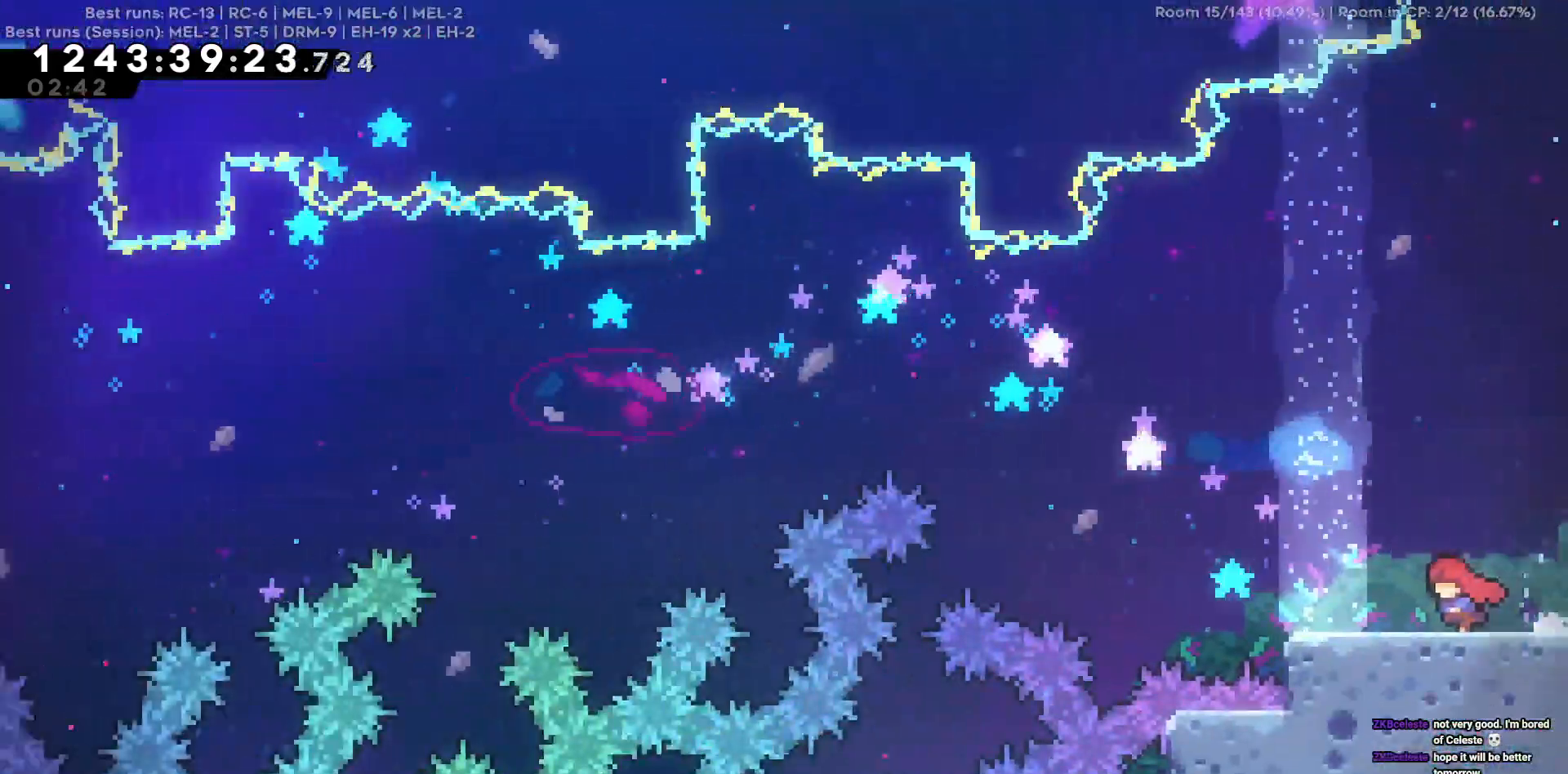
{"keys": ["d"], "events": [[17, "d", "down"]]}
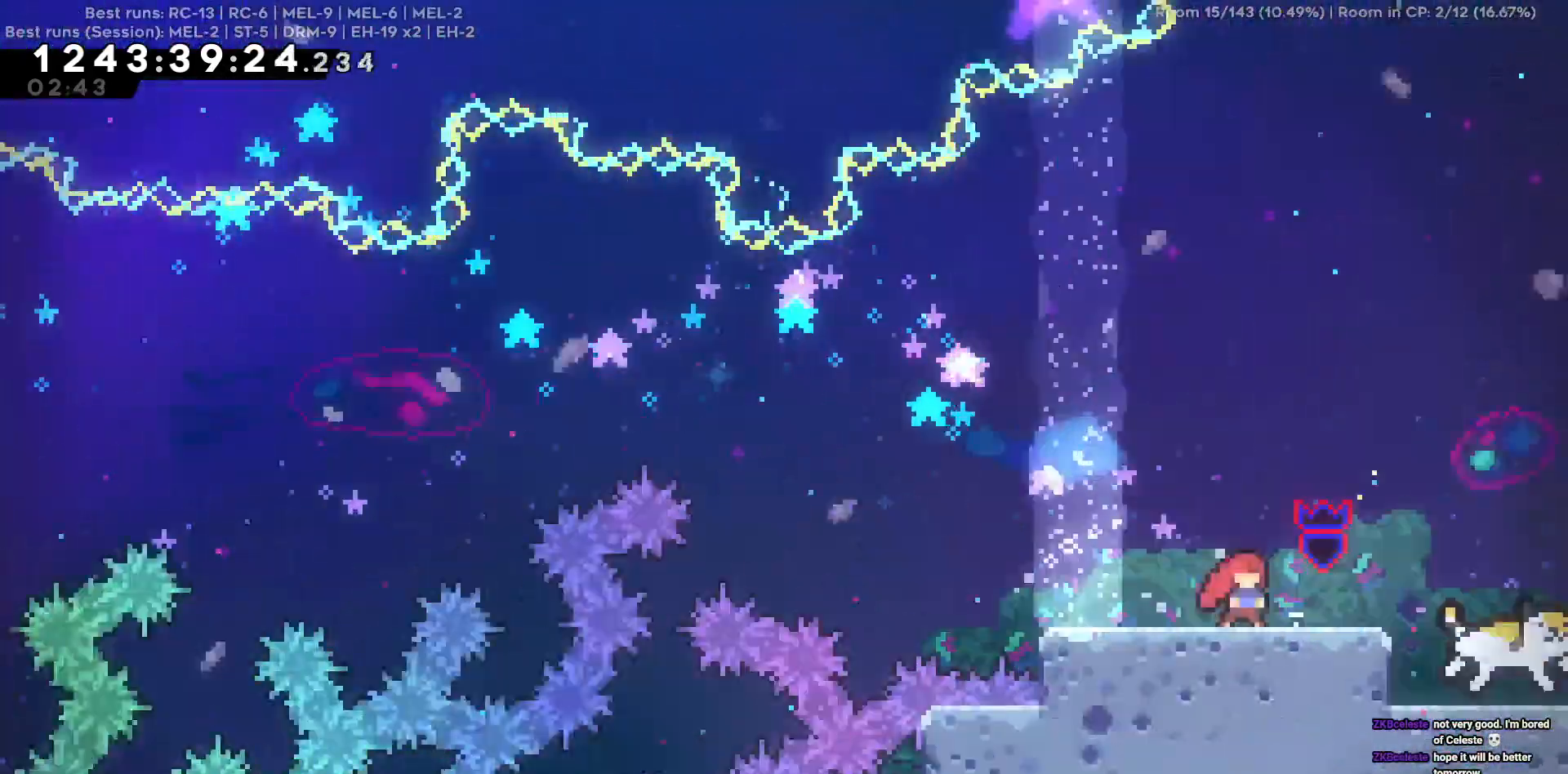
{"keys": []}
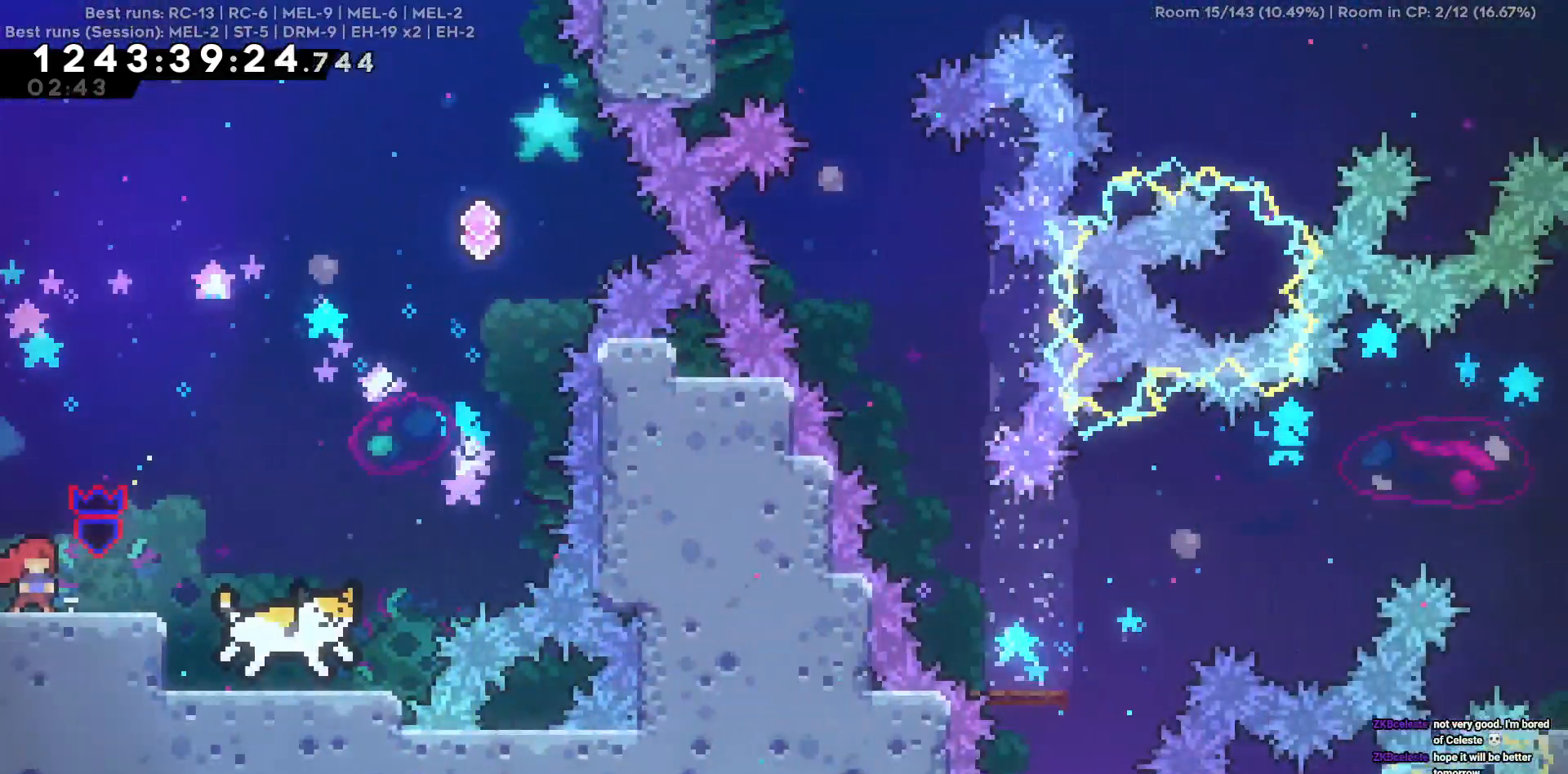
{"keys": [], "events": []}
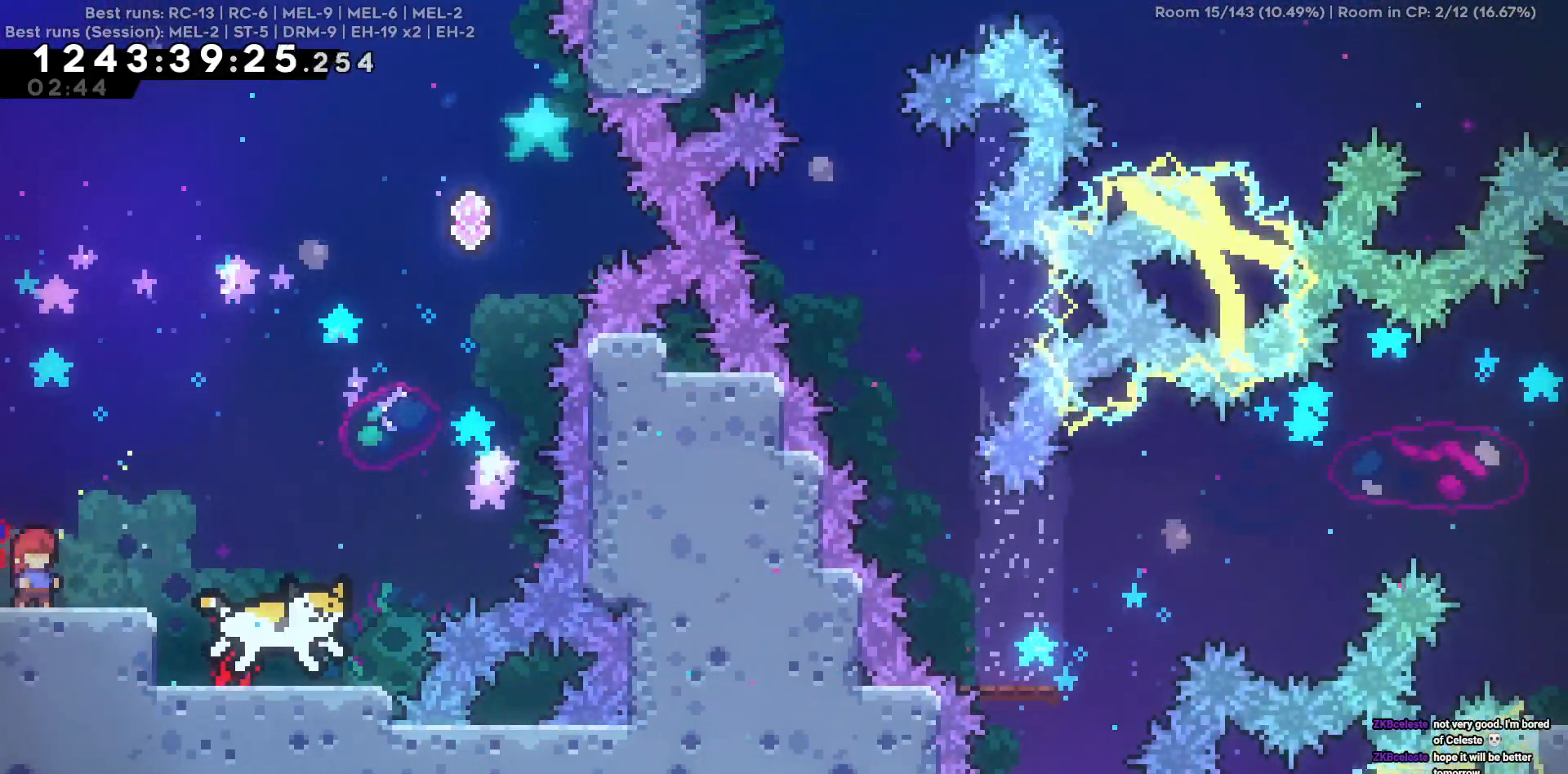
{"keys": [], "events": []}
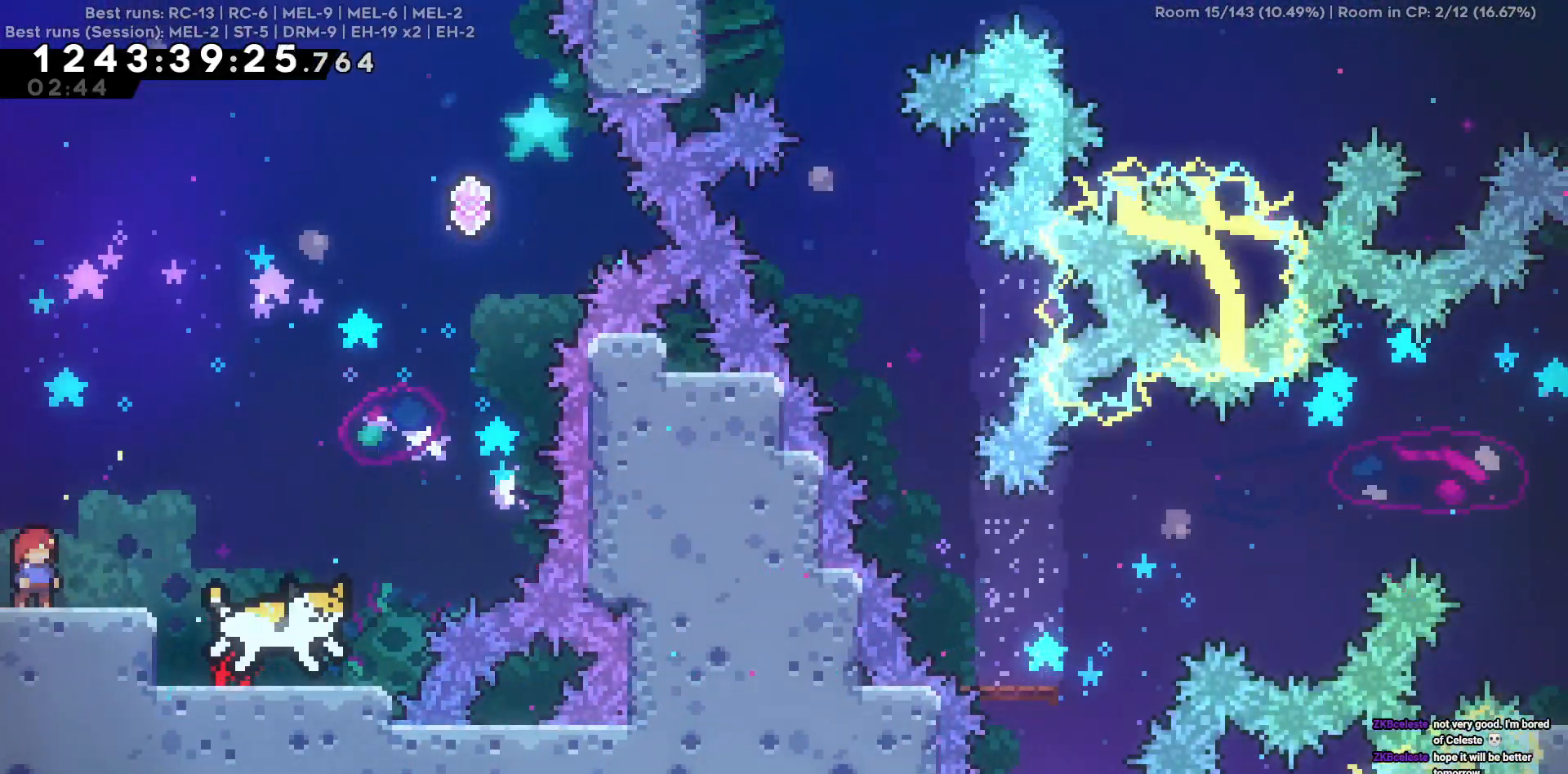
{"keys": [], "events": []}
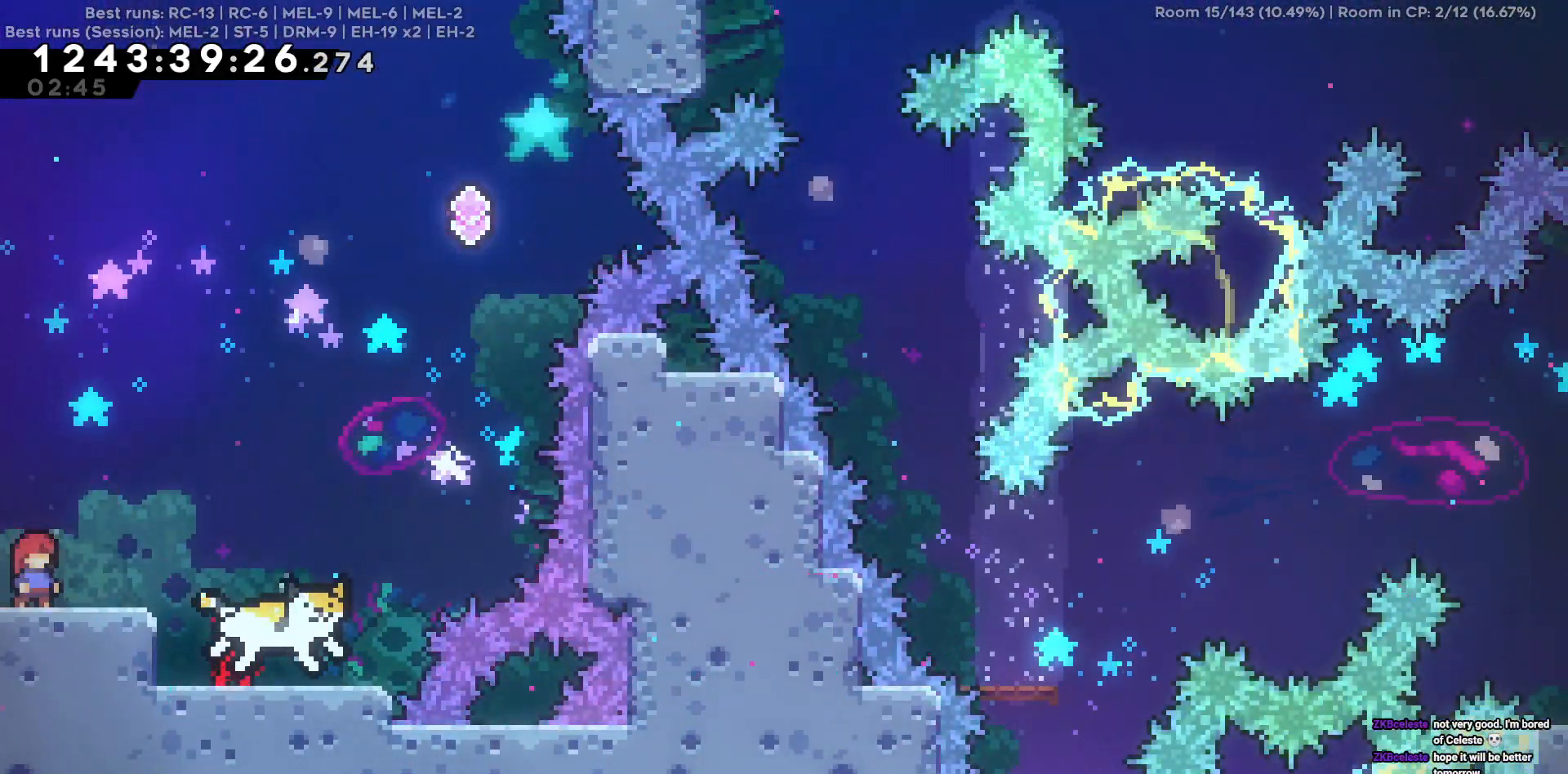
{"keys": ["d"], "events": [[250, "d", "down"]]}
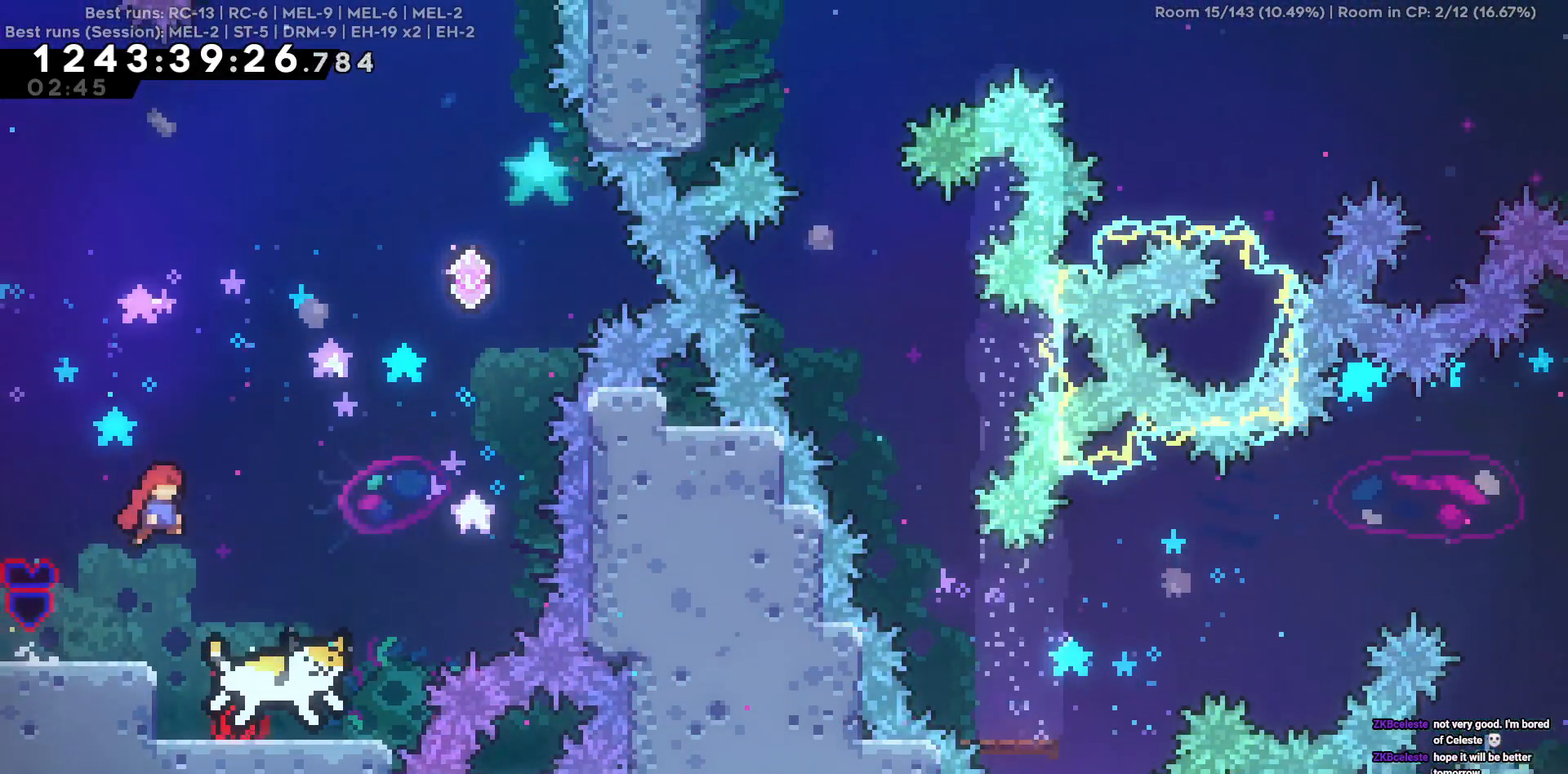
{"keys": [], "events": [[167, "d", "up"]]}
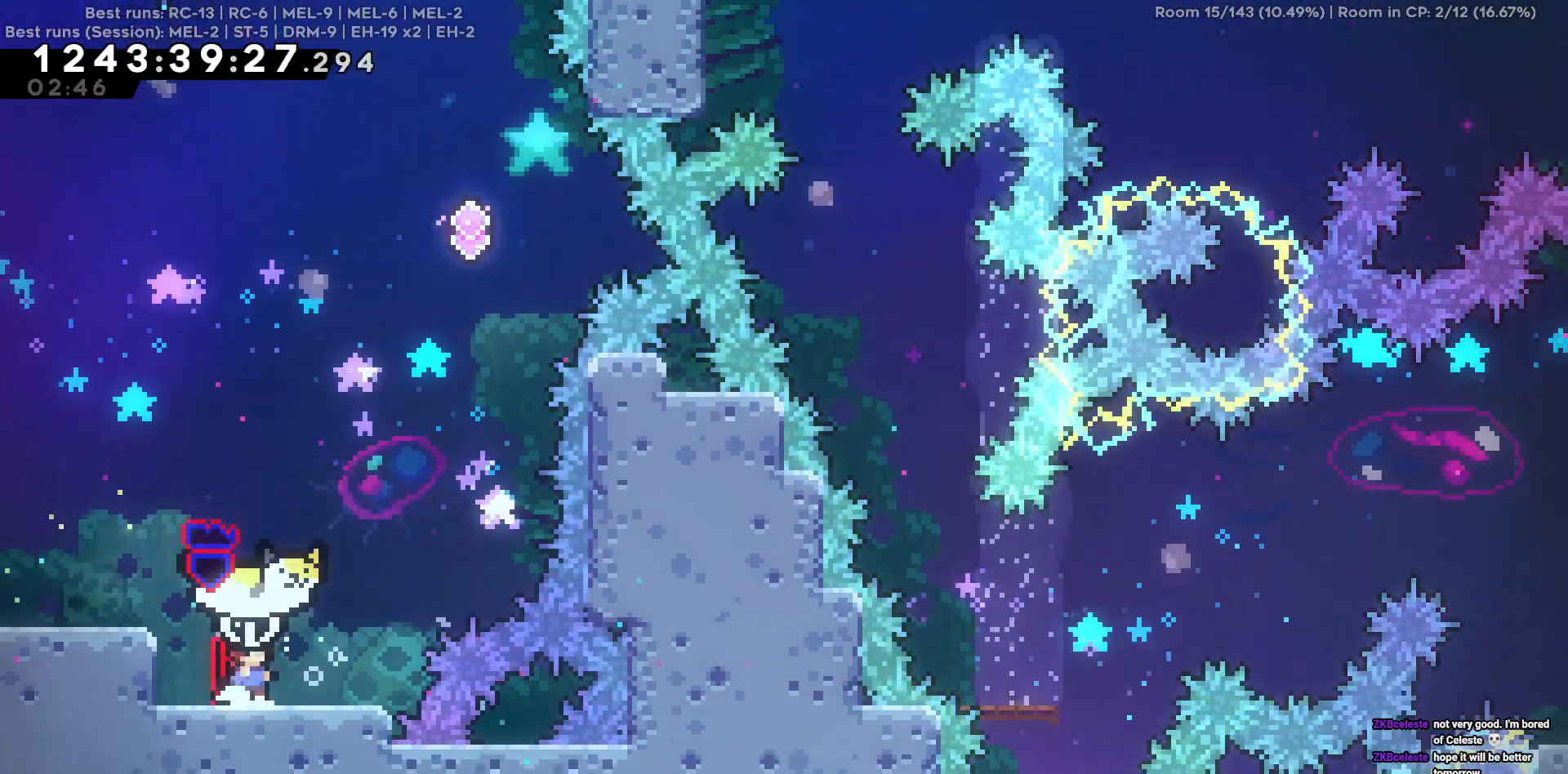
{"keys": ["d"], "events": [[367, "d", "down"]]}
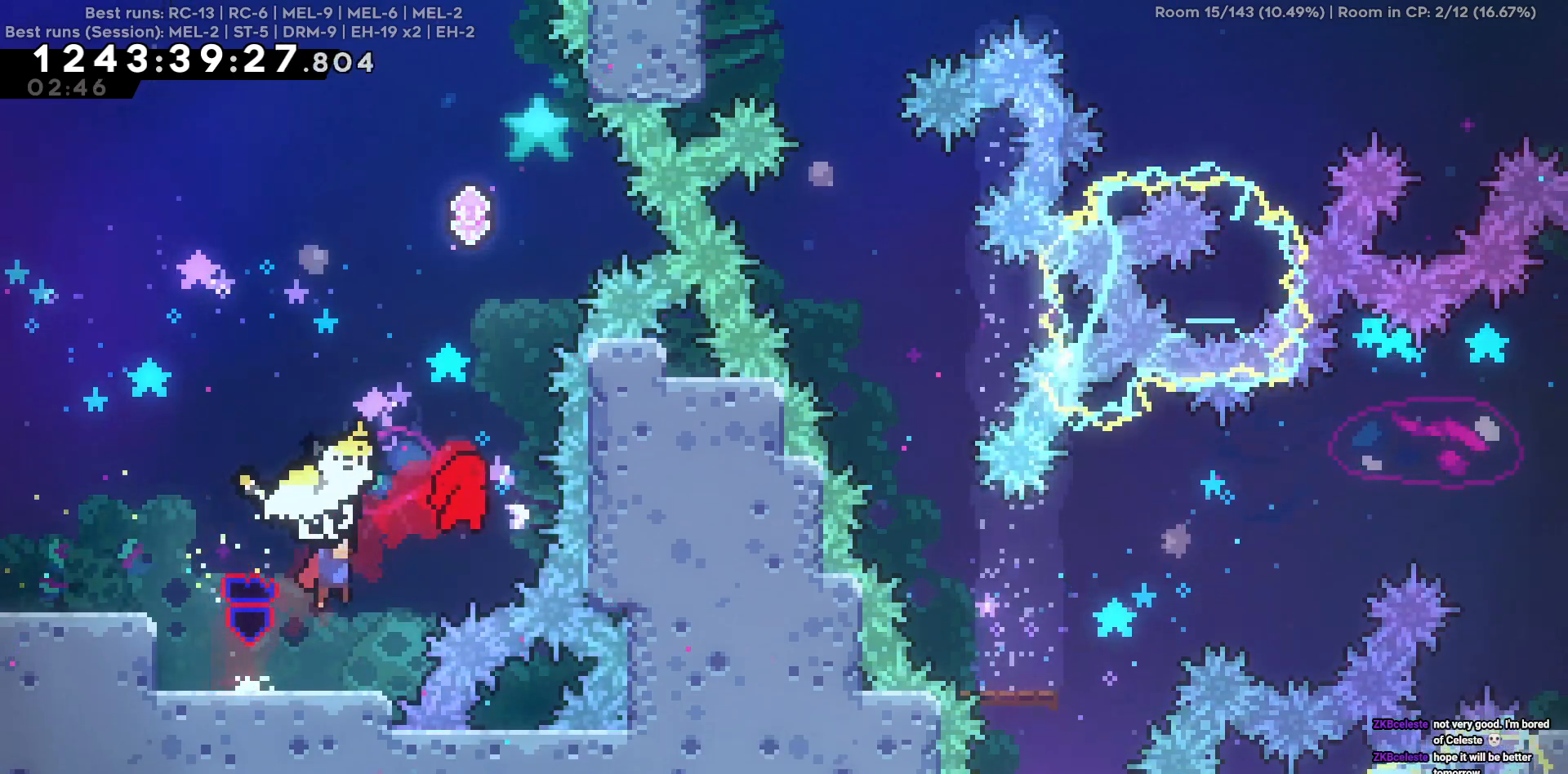
{"keys": ["w"], "events": [[284, "d", "up"], [284, "w", "down"]]}
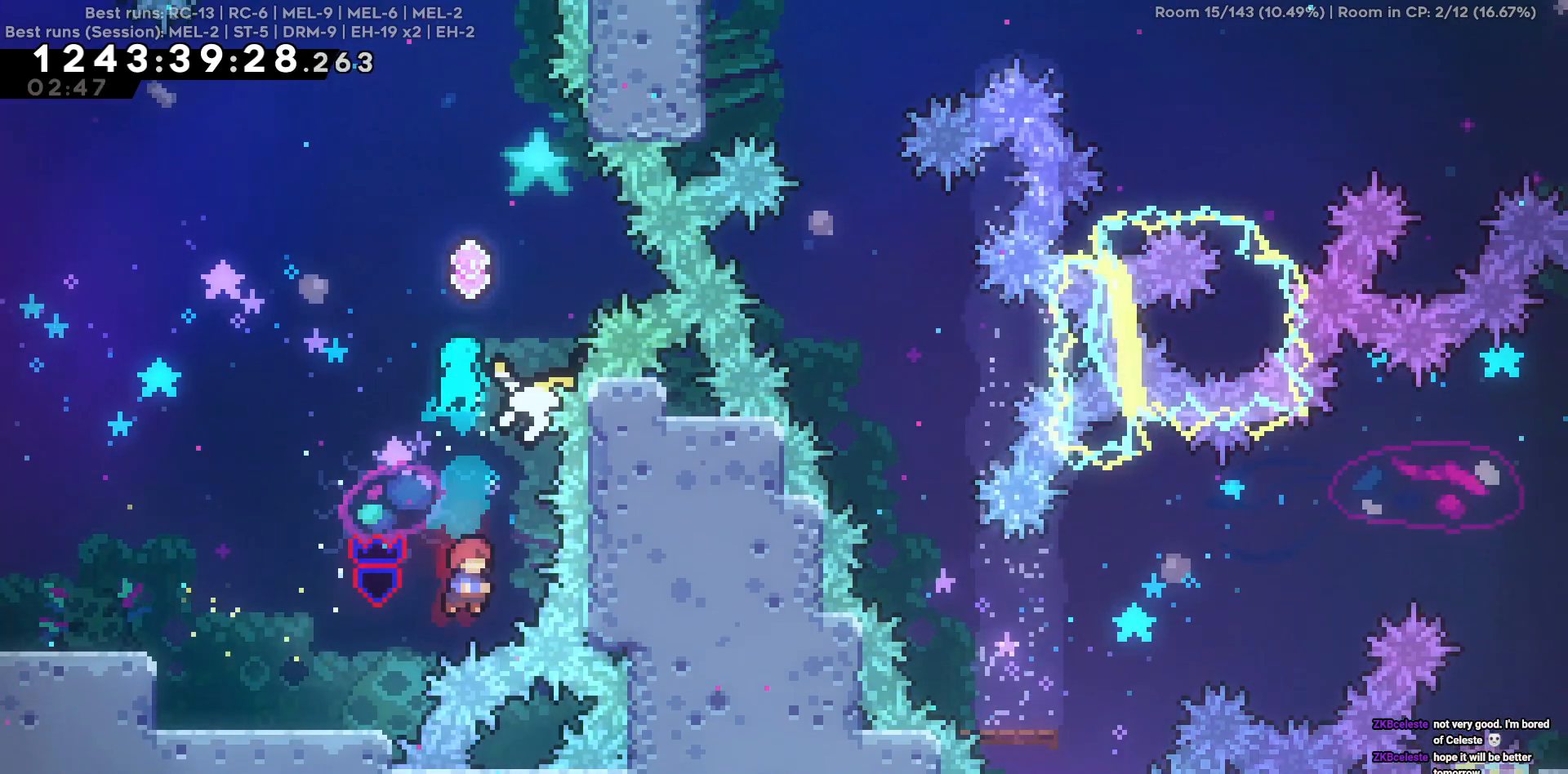
{"keys": [], "events": [[300, "w", "up"]]}
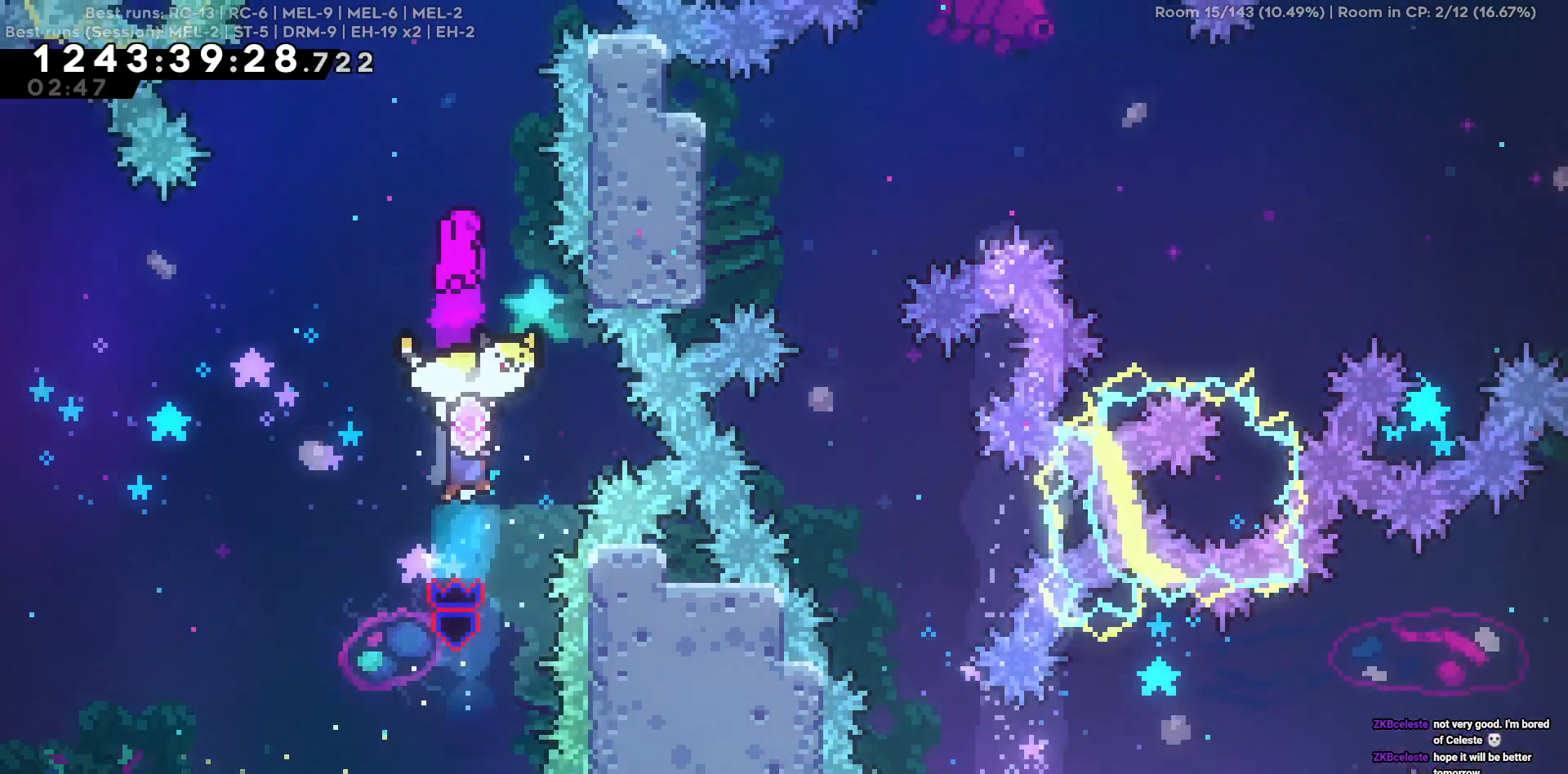
{"keys": ["w"], "events": [[84, "a", "down"], [234, "a", "up"], [267, "d", "down"], [417, "d", "up"], [467, "w", "down"]]}
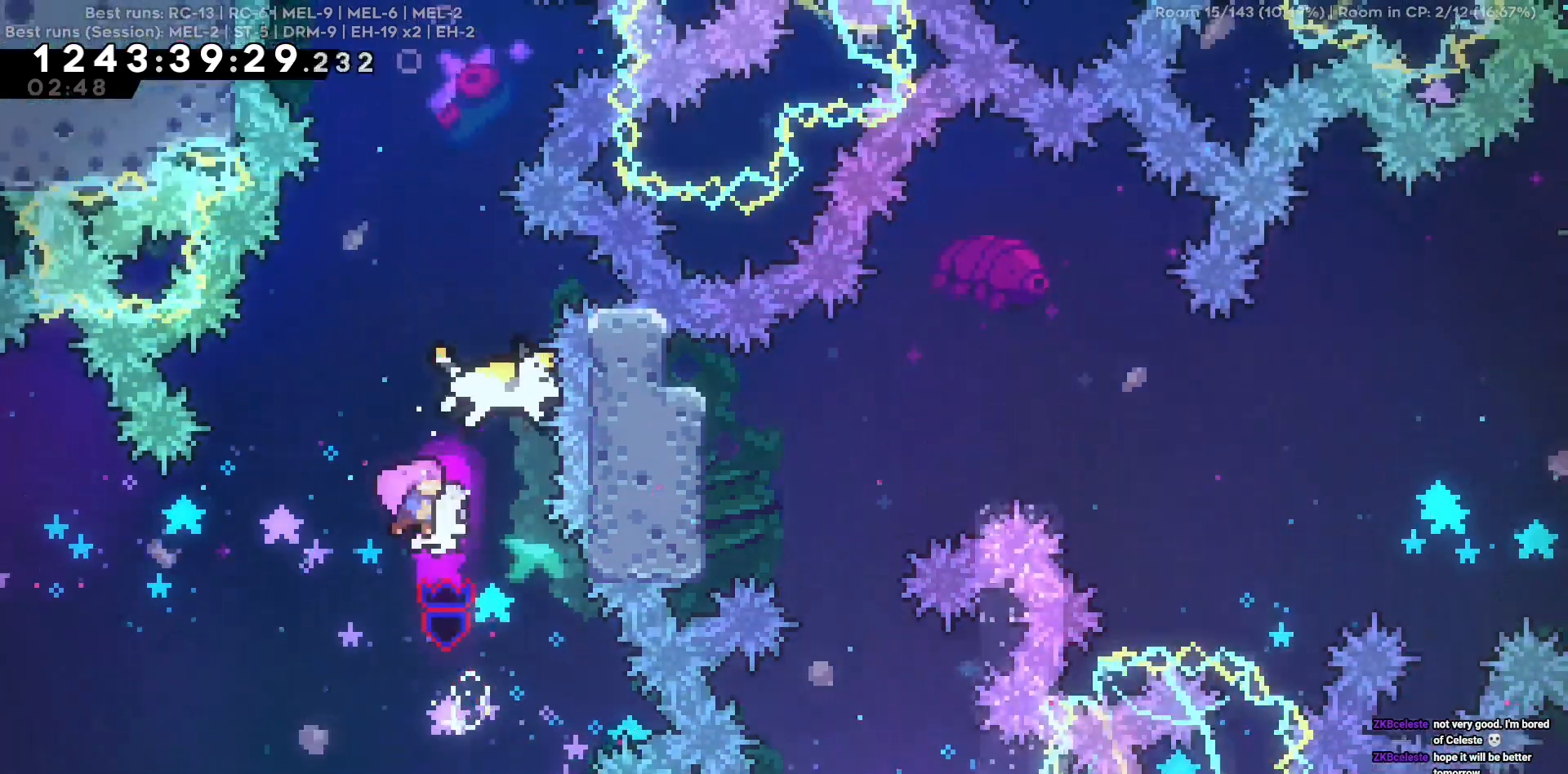
{"keys": ["w"], "events": []}